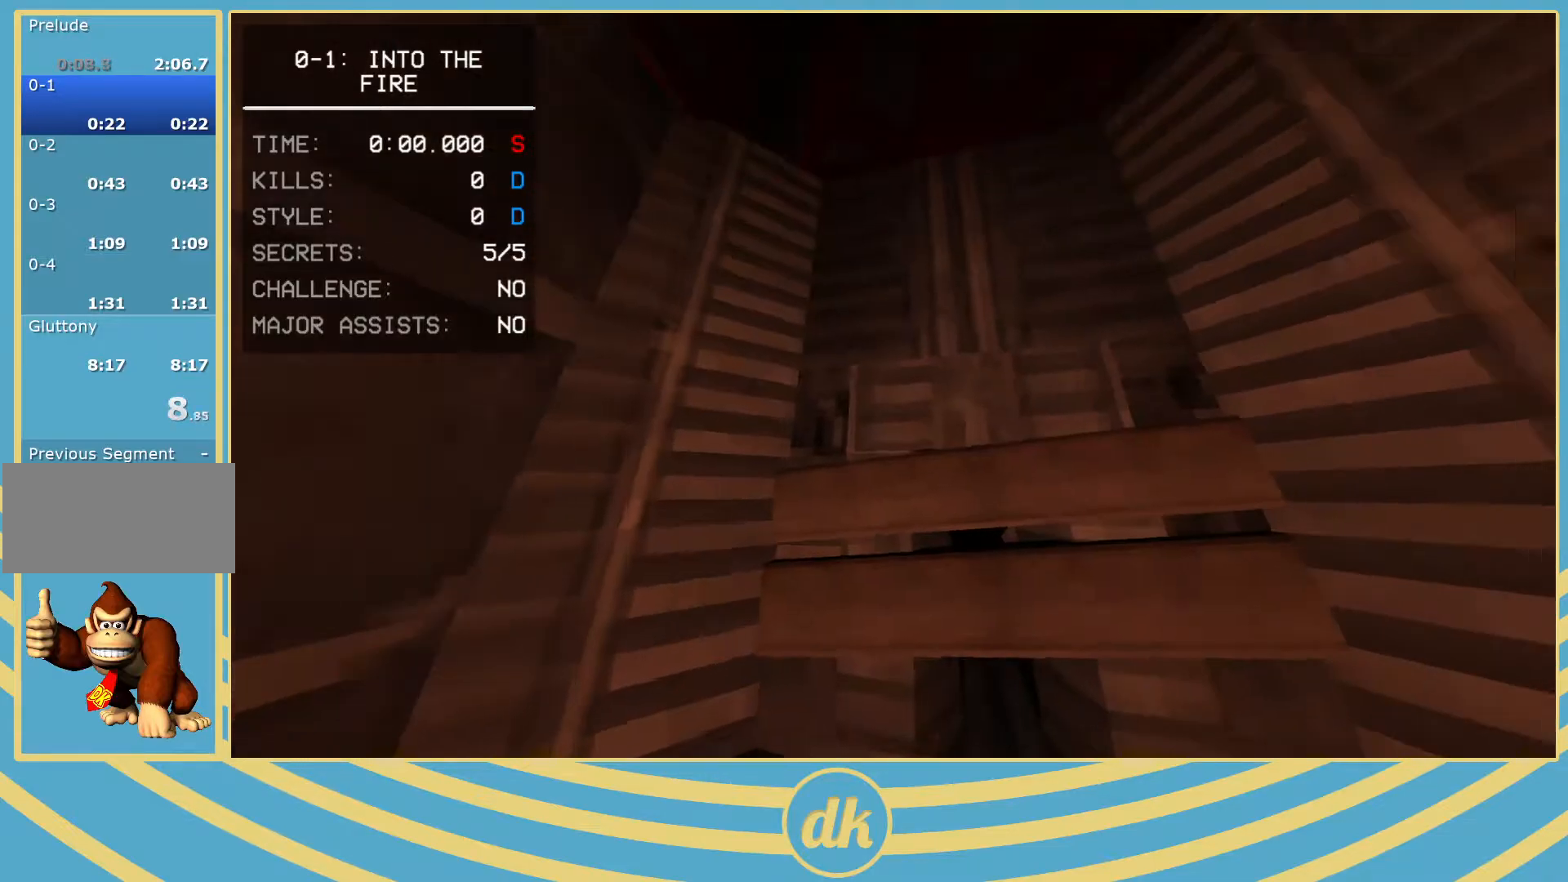
Gameplay with keyboard; each line is a JSON object with the keys held at the frame after it. "events" lists presses ("down") and releases ("up") of ".", "/", "0", "1", "2", "3", "4", "5", "6", "7", "8", "9", "a", "alt_l", "alt_r", "b", "backslash", "backspace", "c", "caps_lock", "comma", "ctrl_l", "ctrl_r", "d", "e", "equals", "escape", "f", "f1", "f10", "f11", "f12", "f2", "f3", "f4", "f5", "f6", "f7", "f8", "f9", "g", "h", "i", "j", "k", "l", "lbracket", "m", "minus", "n", "o", "p", "q", "quote", "r", "rbracket", "return", "s", "semicolon", "shift_l", "shift_r", "space", "super_l", "super_r", "t", "tab", "tilde", "u", "v", "w", "x", "y" and "z" between this image and that frame as [ms after this image, input, new state], when the widget could be followed in between. No other keys are recorded. Mouse input is not recorded.
{"keys": [], "events": [[217, "2", "down"], [233, "2", "up"]]}
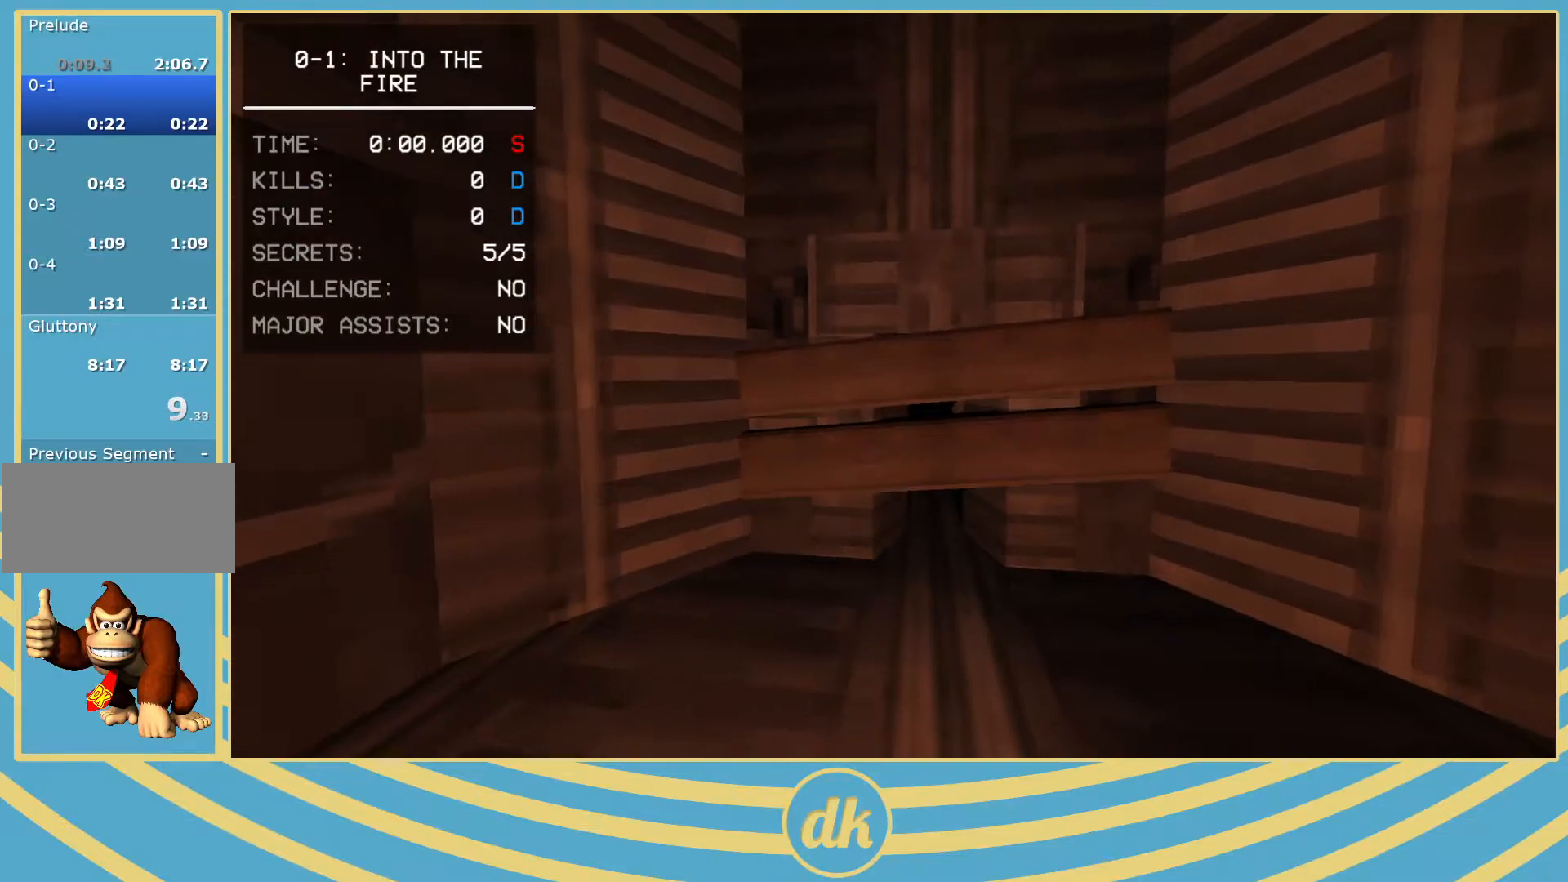
{"keys": [], "events": []}
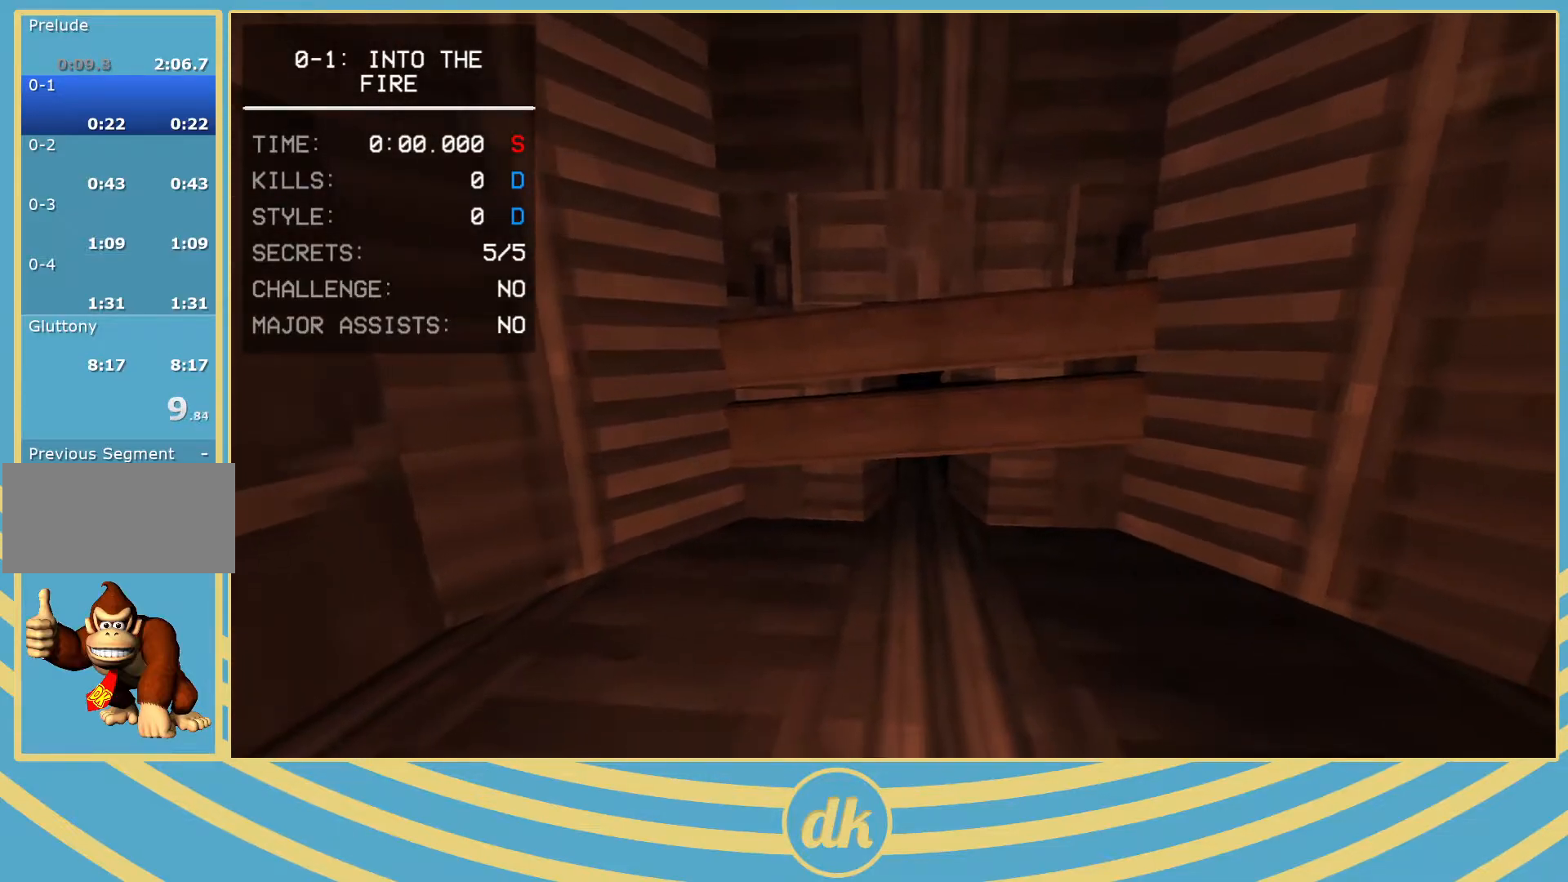
{"keys": [], "events": []}
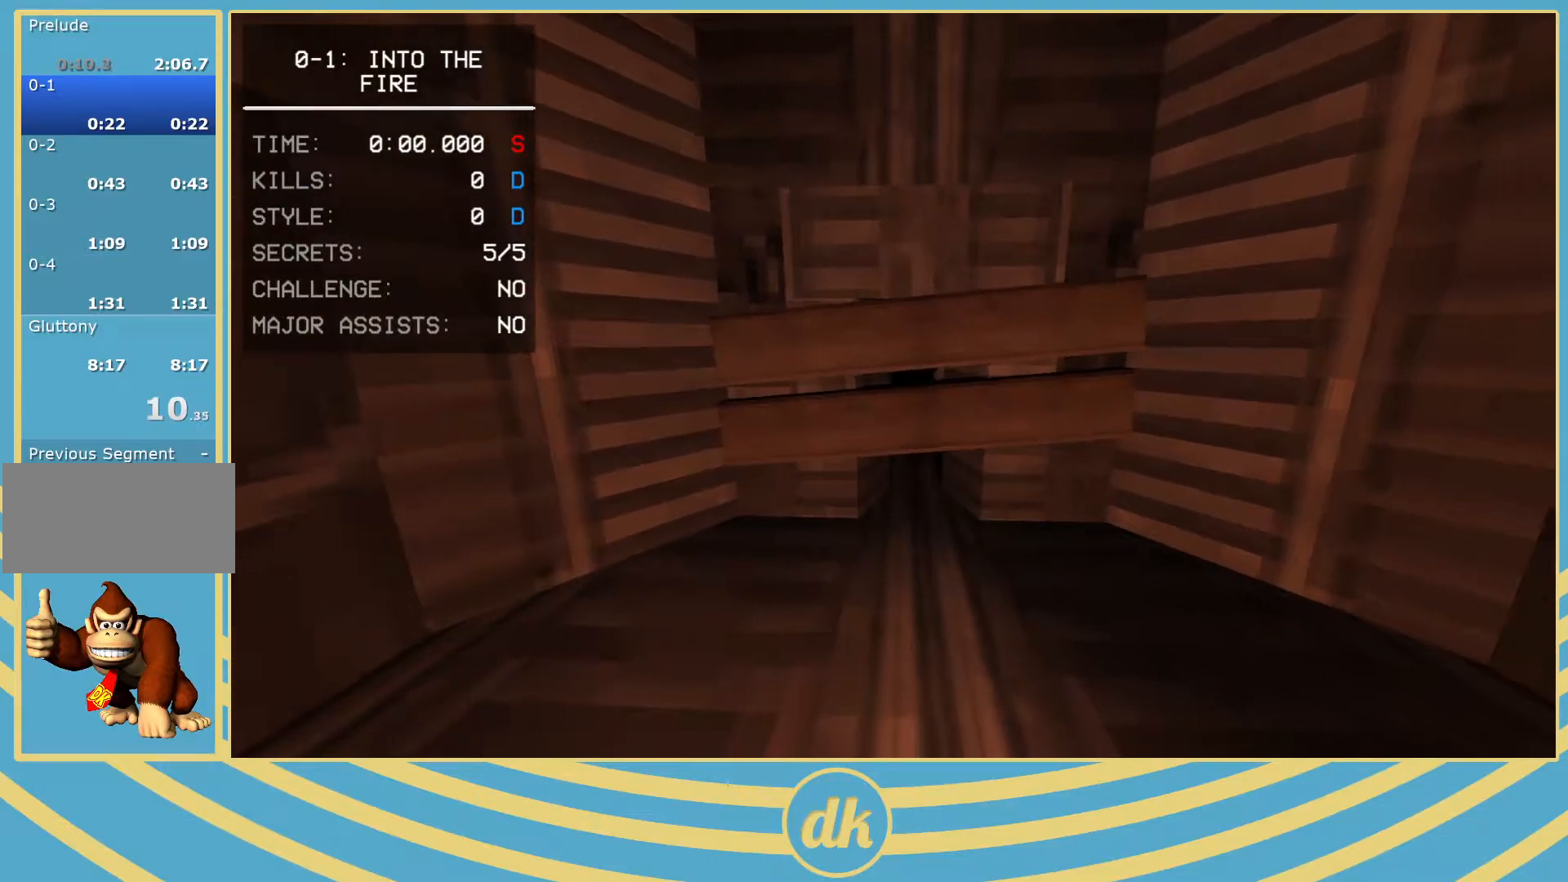
{"keys": [], "events": []}
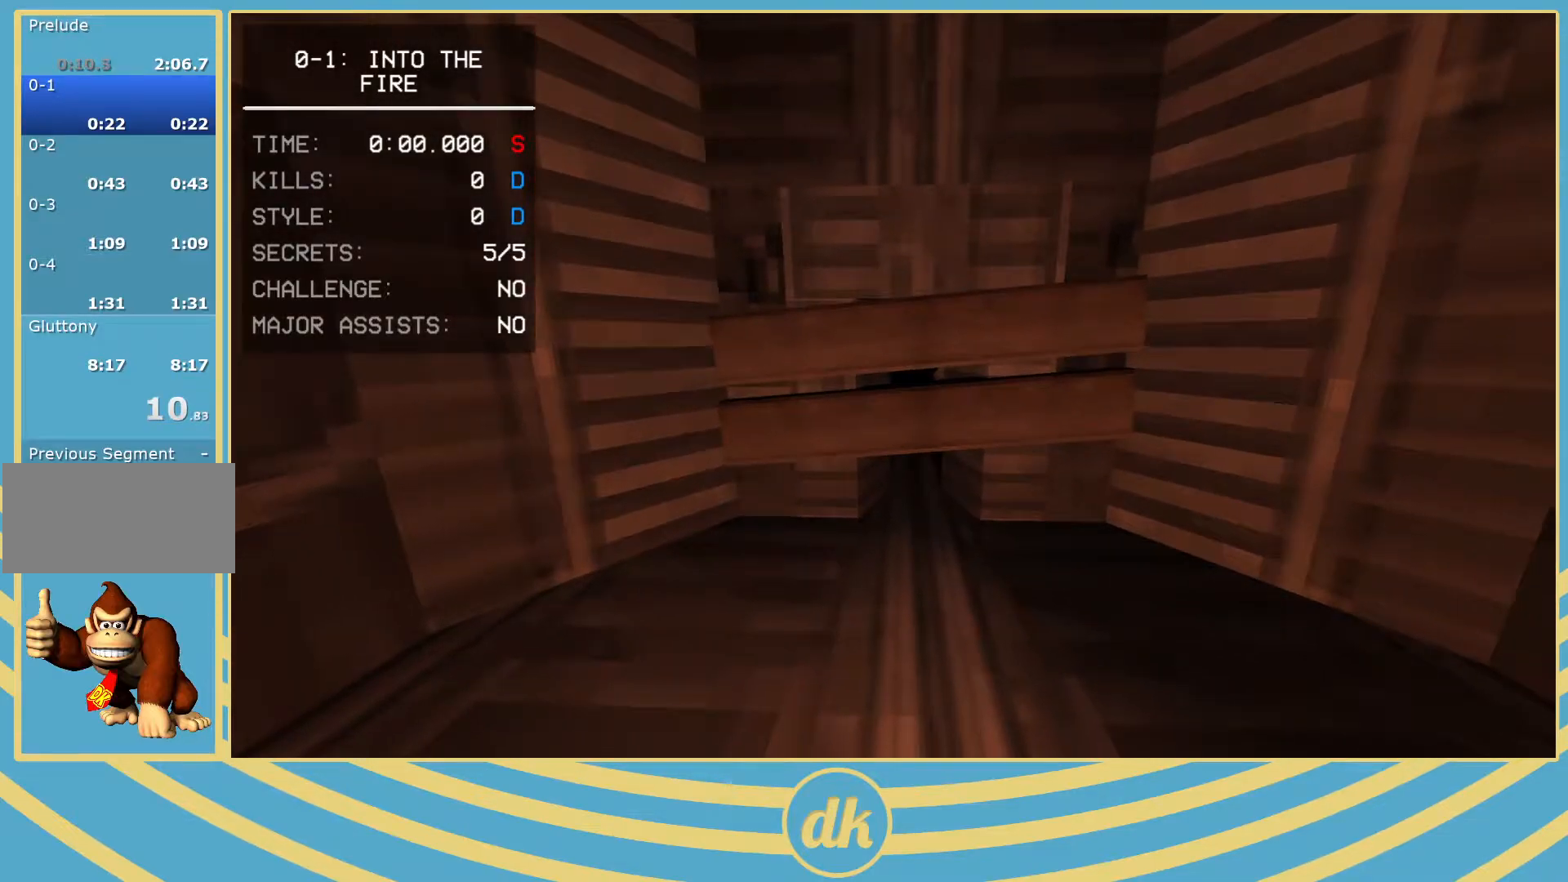
{"keys": [], "events": []}
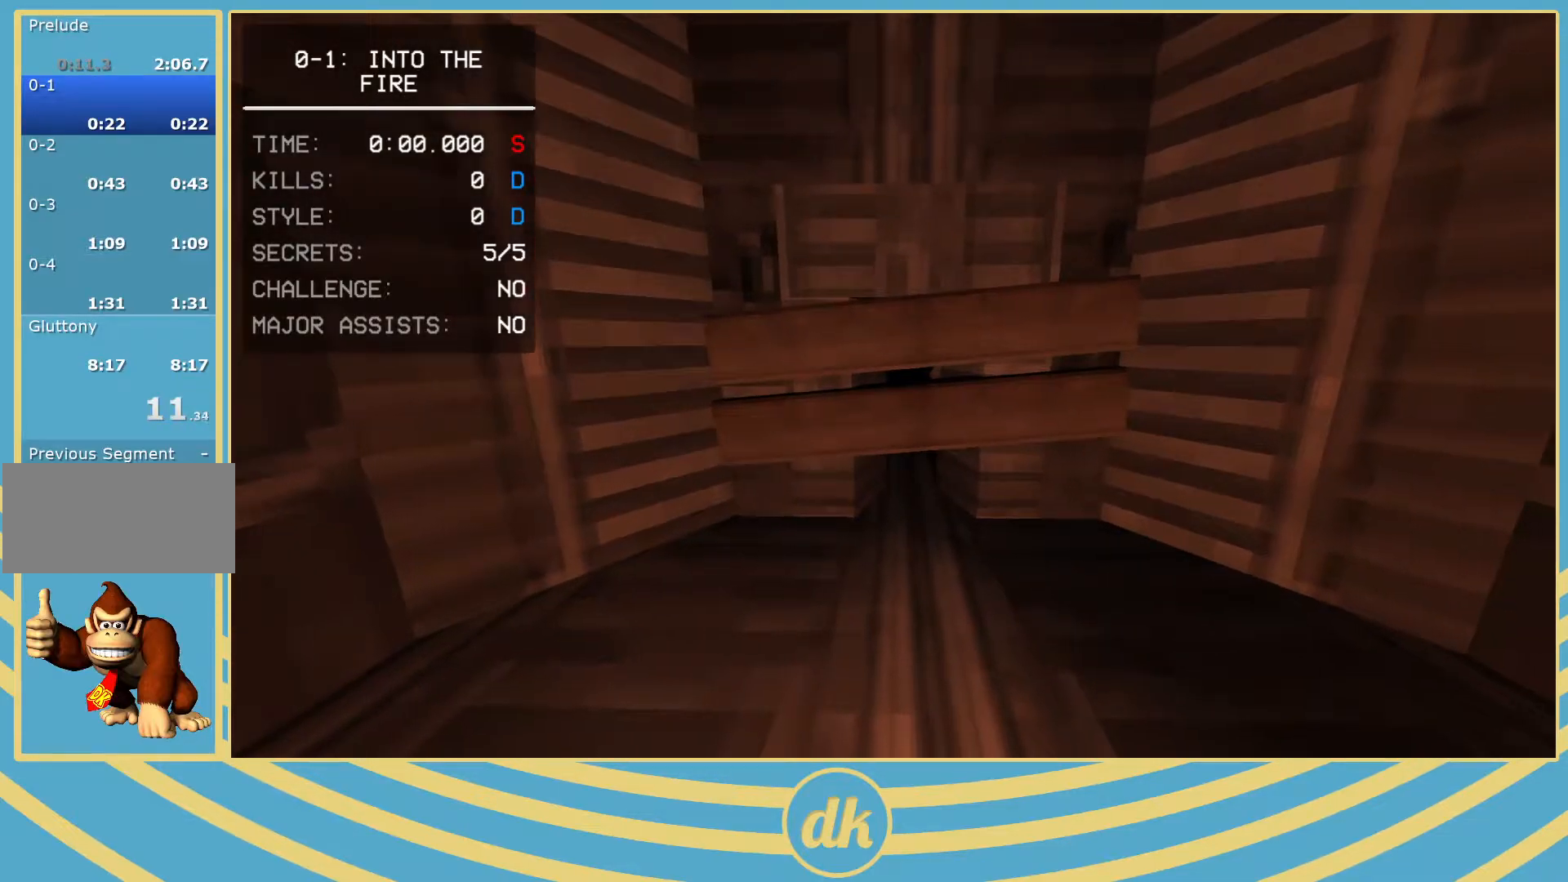
{"keys": [], "events": []}
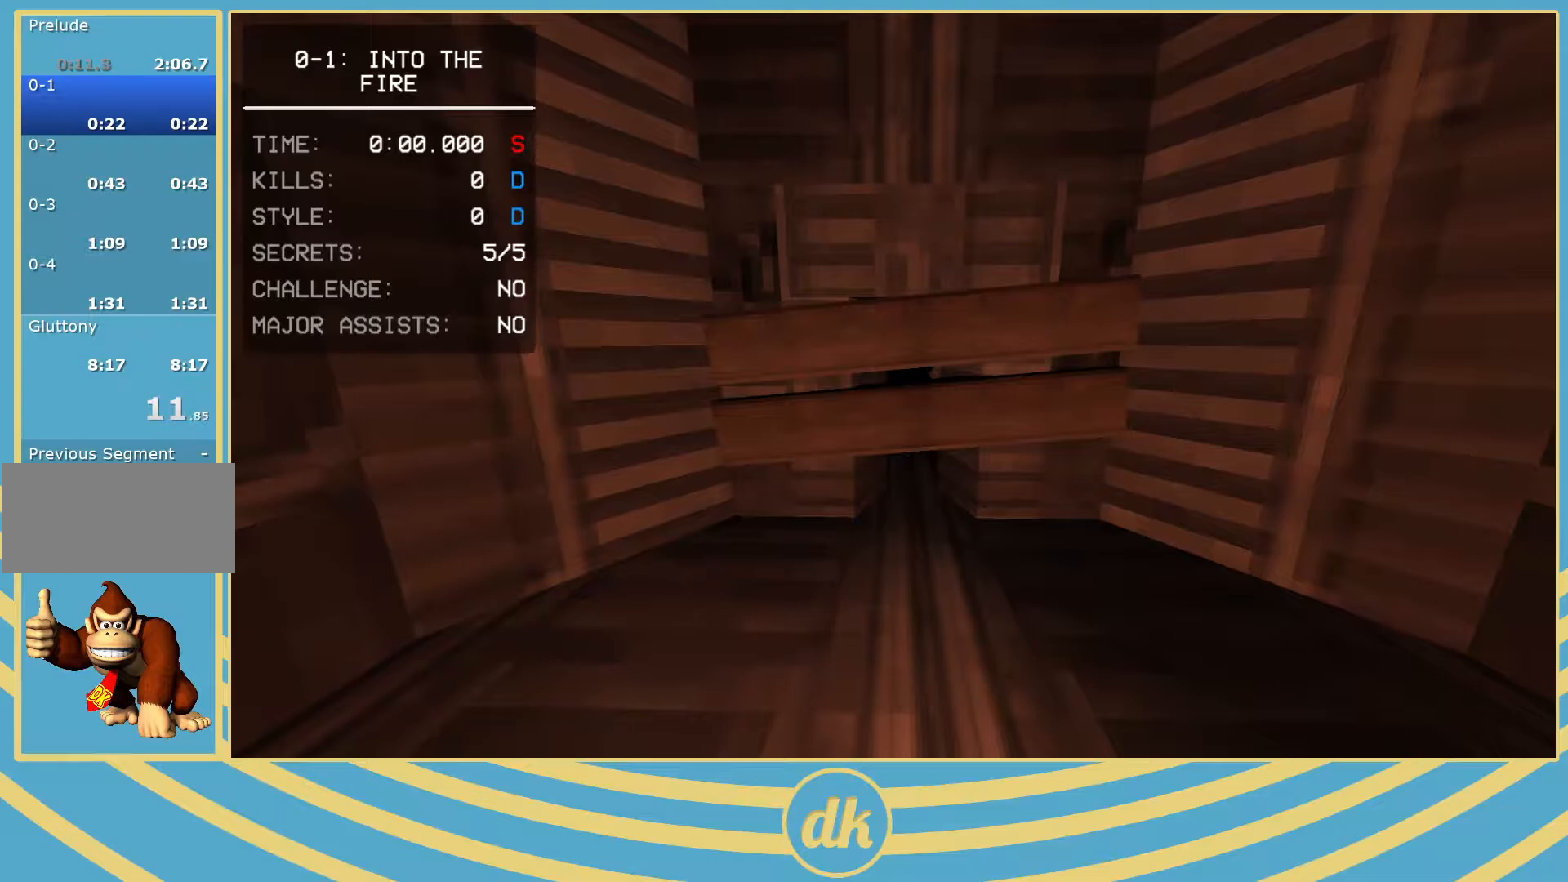
{"keys": [], "events": []}
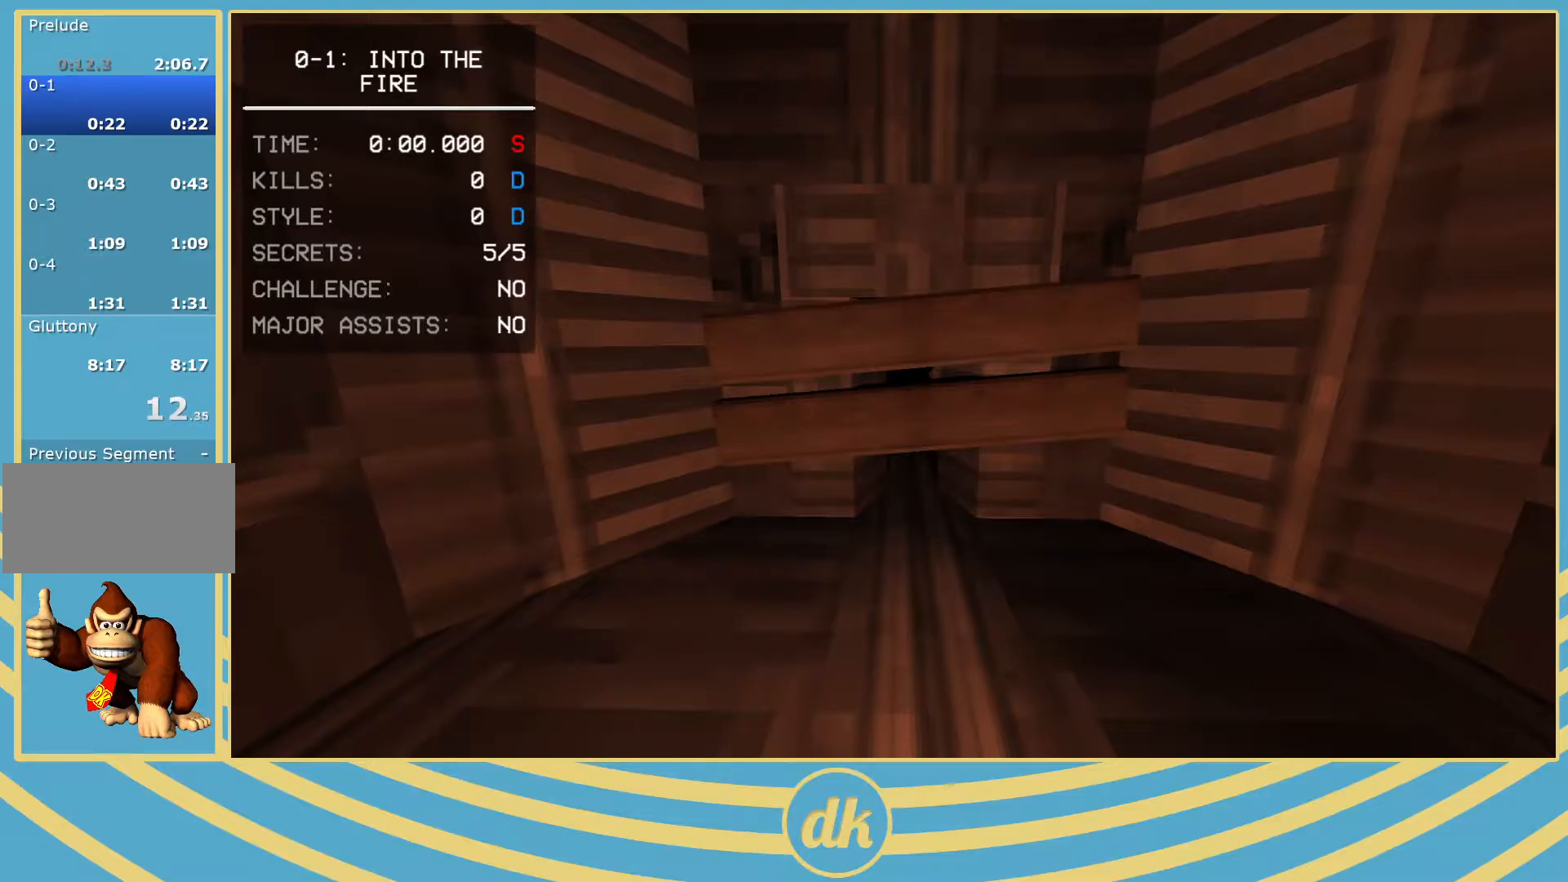
{"keys": ["ctrl_l", "w"], "events": [[67, "w", "down"], [267, "ctrl_l", "down"]]}
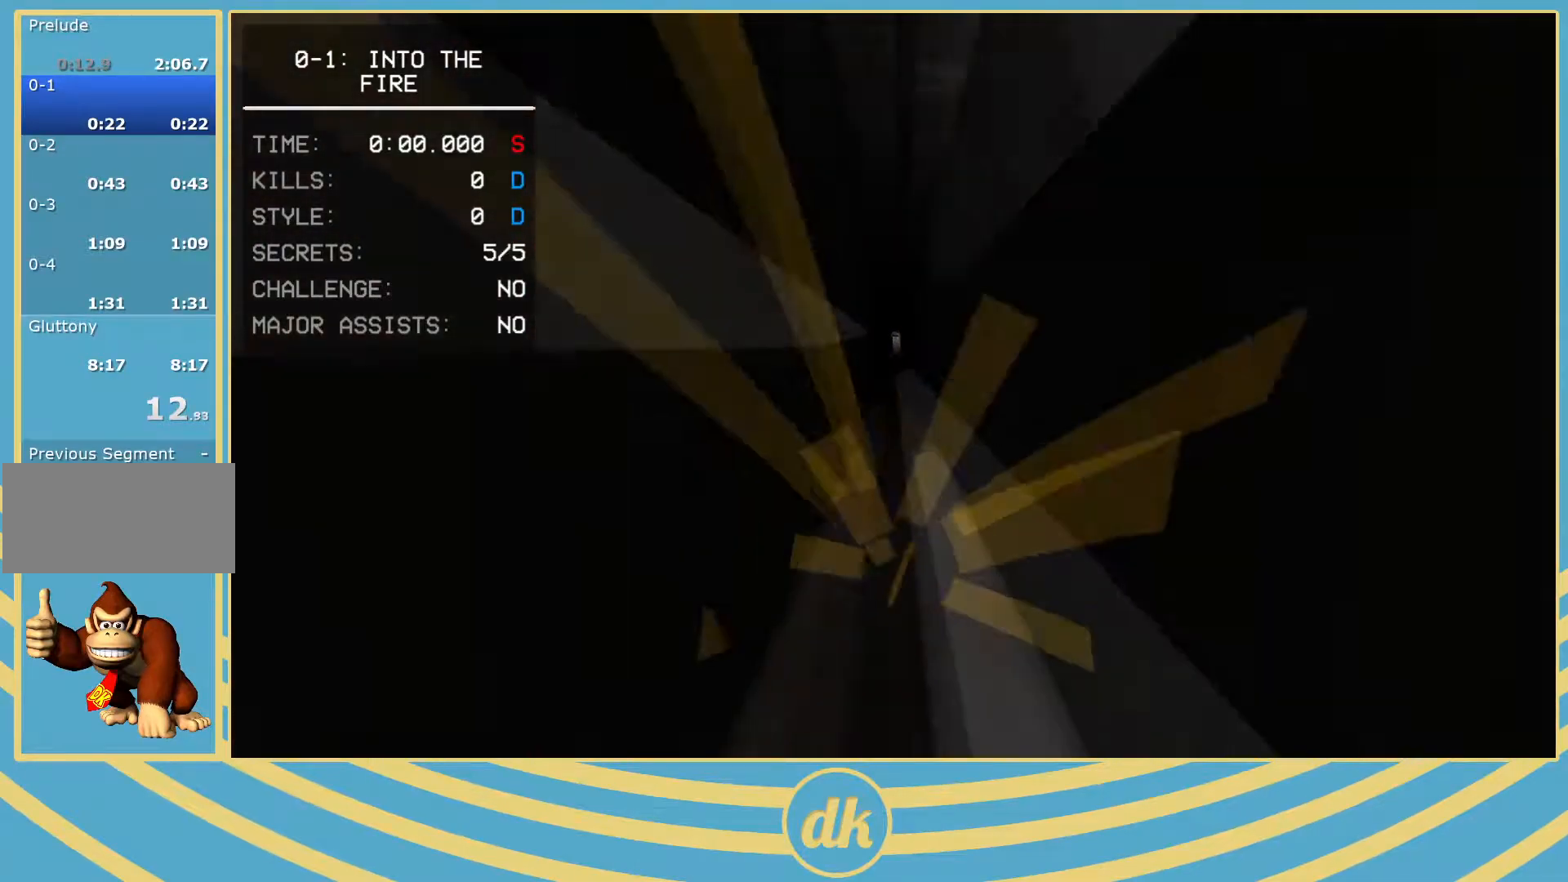
{"keys": ["ctrl_l", "w"], "events": []}
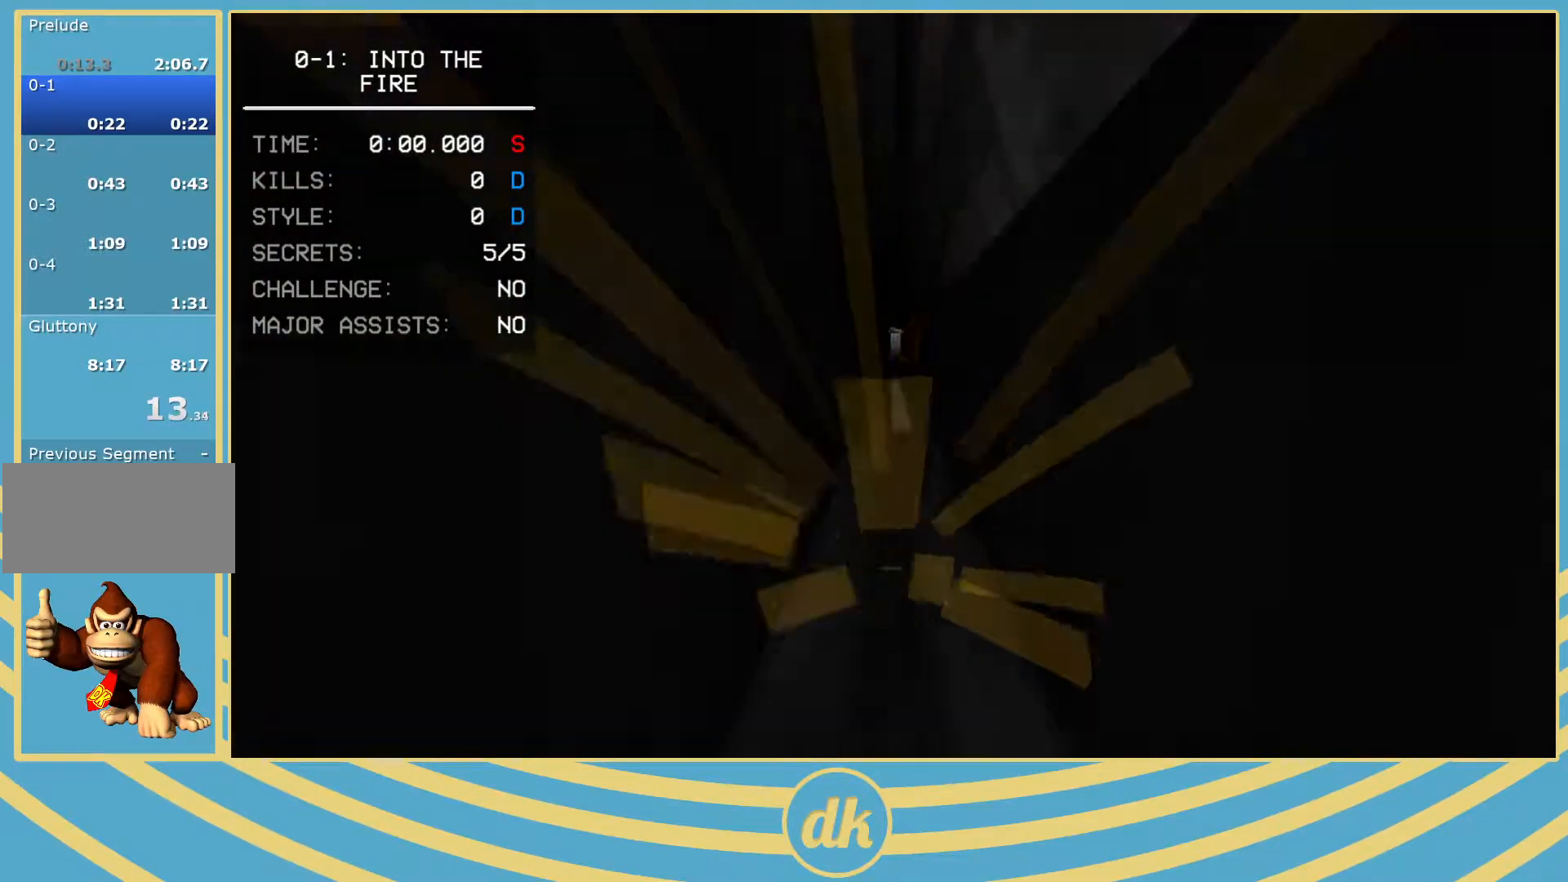
{"keys": ["ctrl_l", "w"], "events": []}
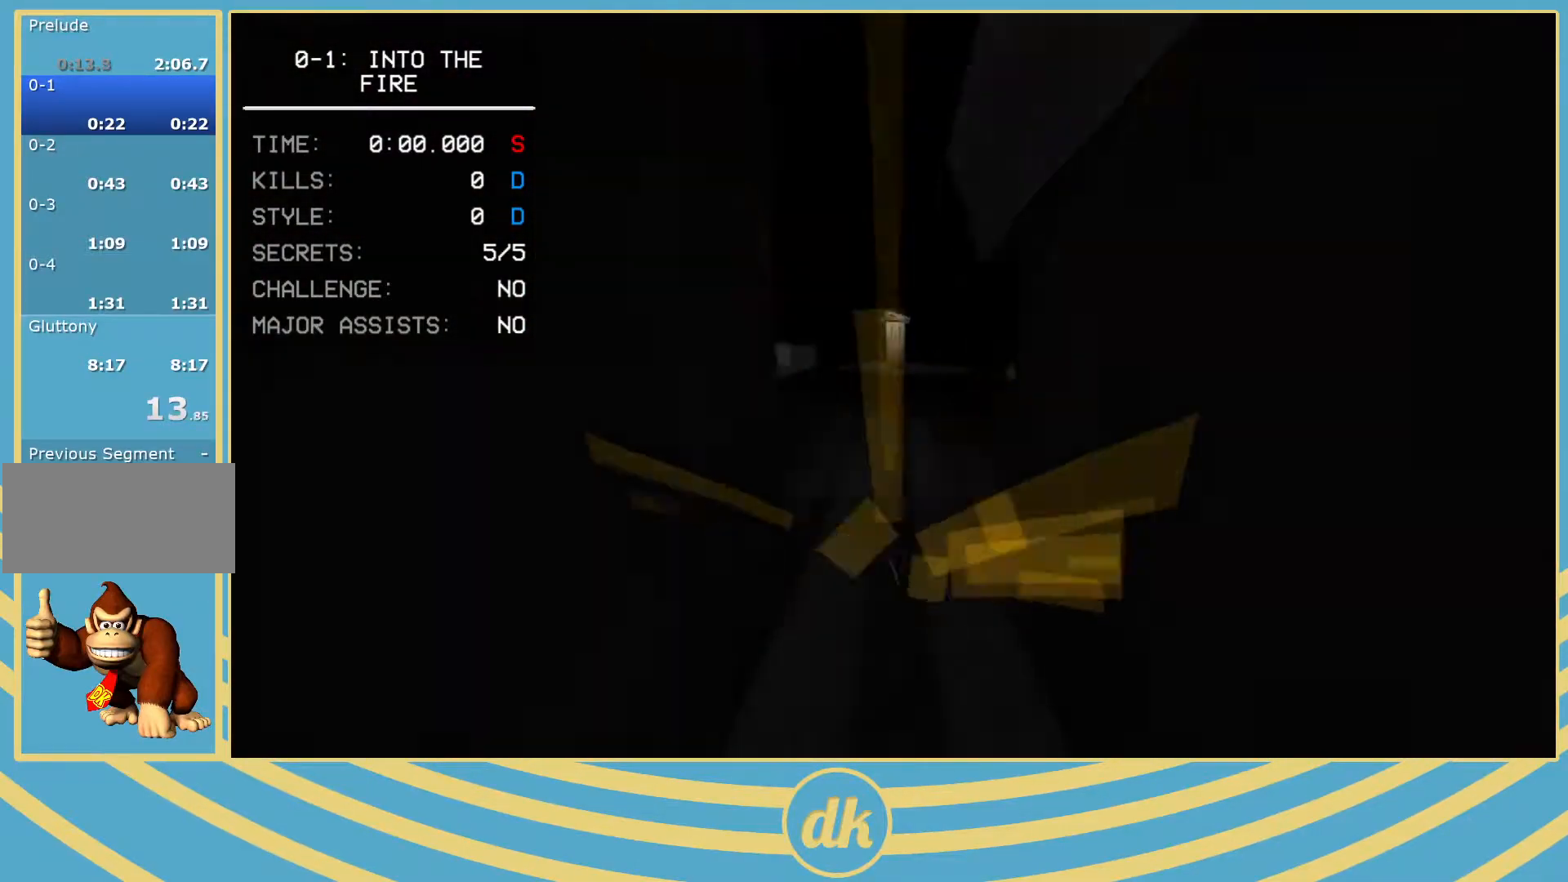
{"keys": [], "events": [[133, "ctrl_l", "up"], [267, "w", "up"]]}
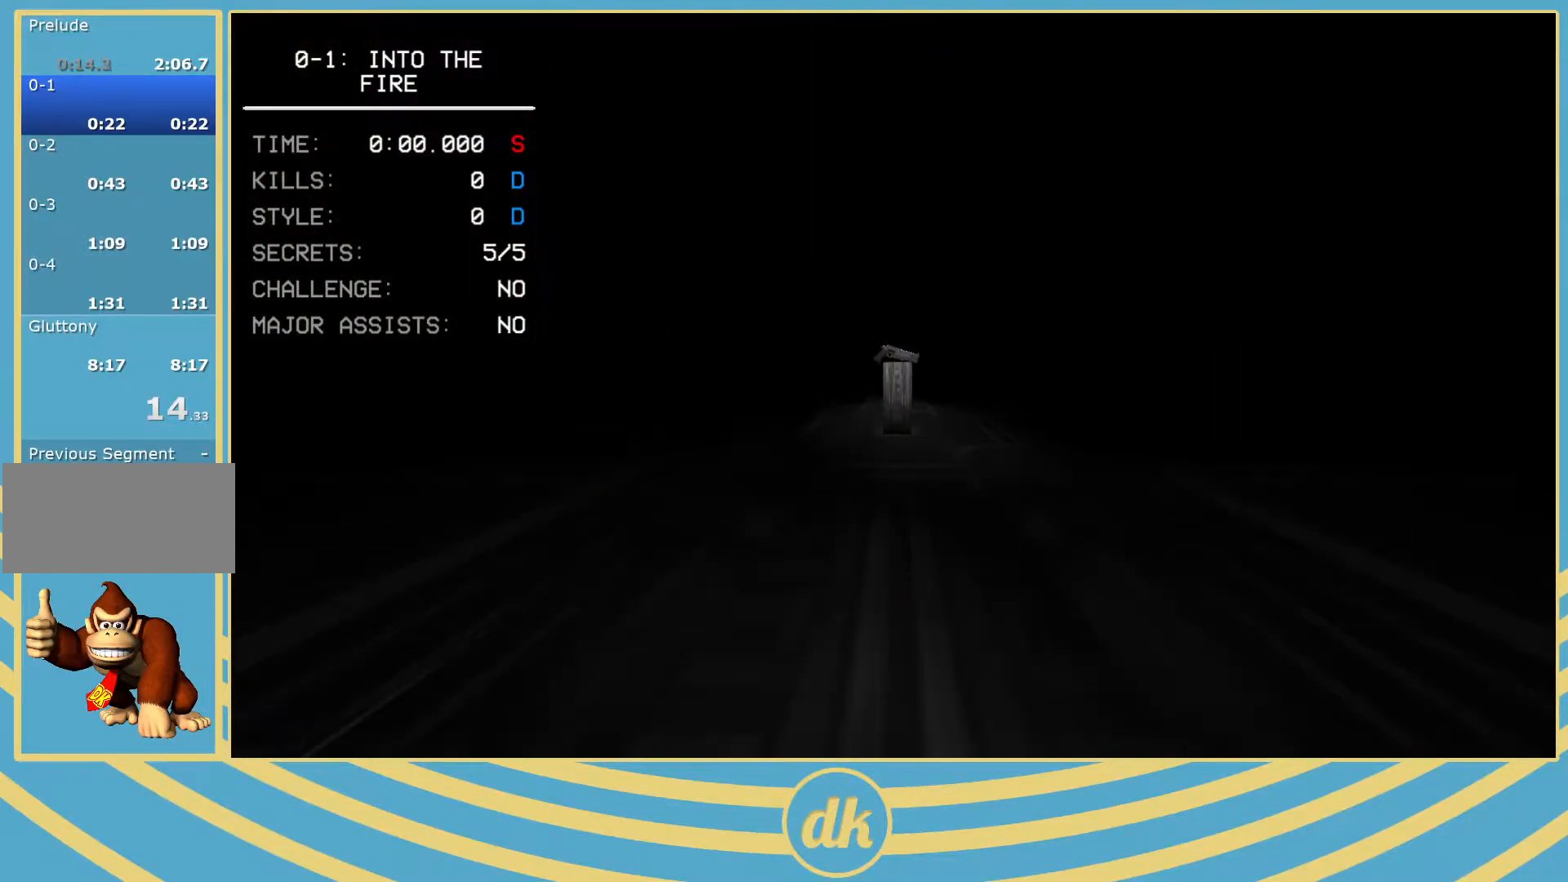
{"keys": ["w"], "events": [[33, "w", "down"], [250, "space", "down"], [317, "space", "up"]]}
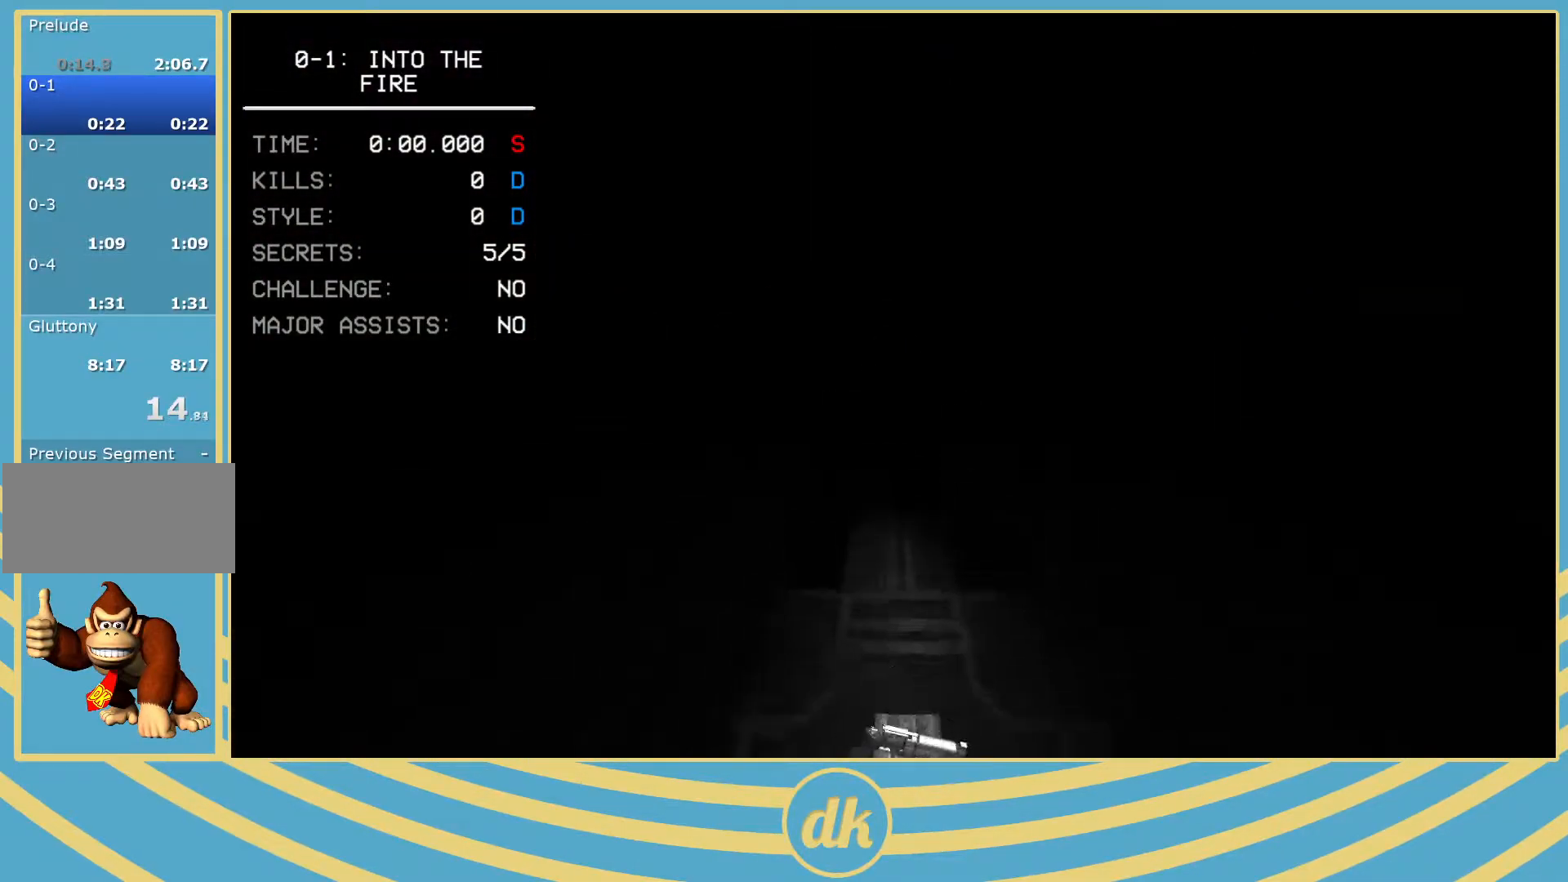
{"keys": ["s"], "events": [[133, "w", "up"], [267, "s", "down"]]}
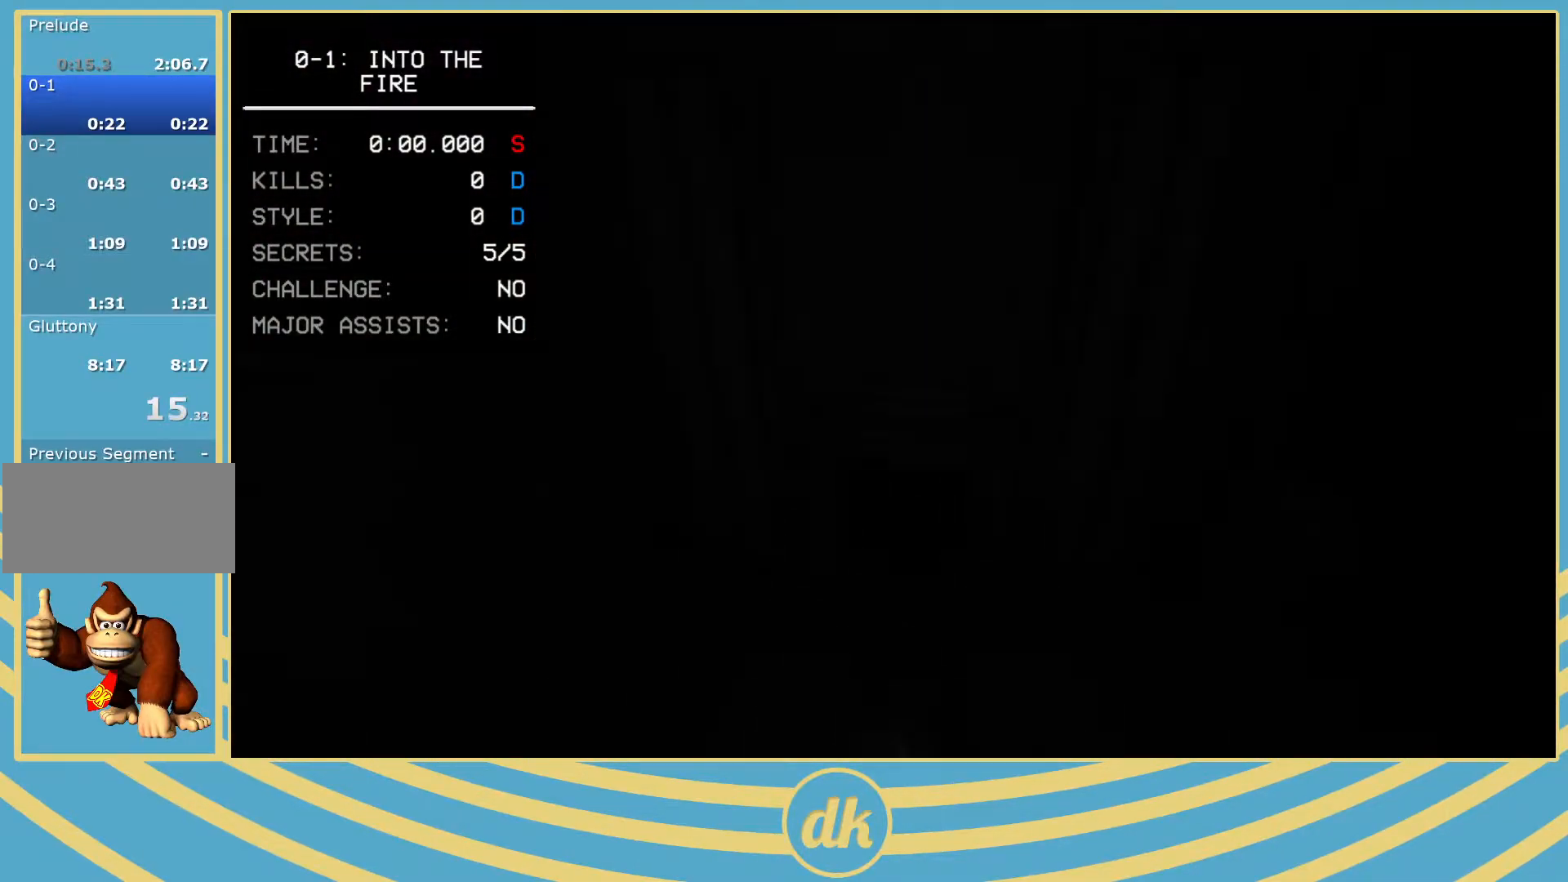
{"keys": ["s"], "events": [[33, "s", "up"], [400, "s", "down"]]}
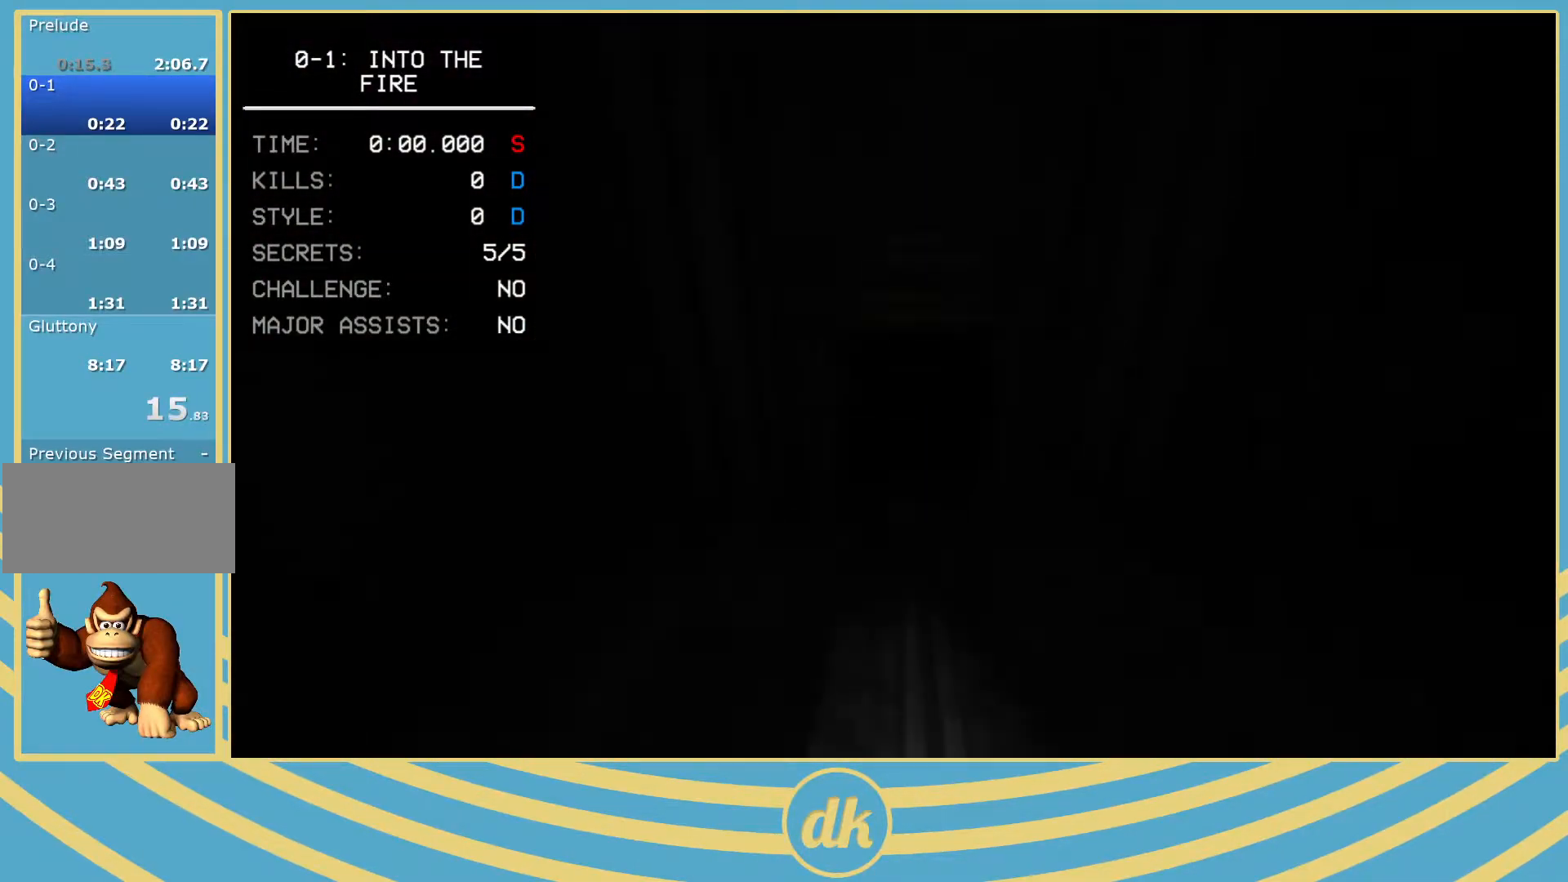
{"keys": [], "events": [[100, "shift_l", "down"], [250, "shift_l", "up"], [383, "s", "up"]]}
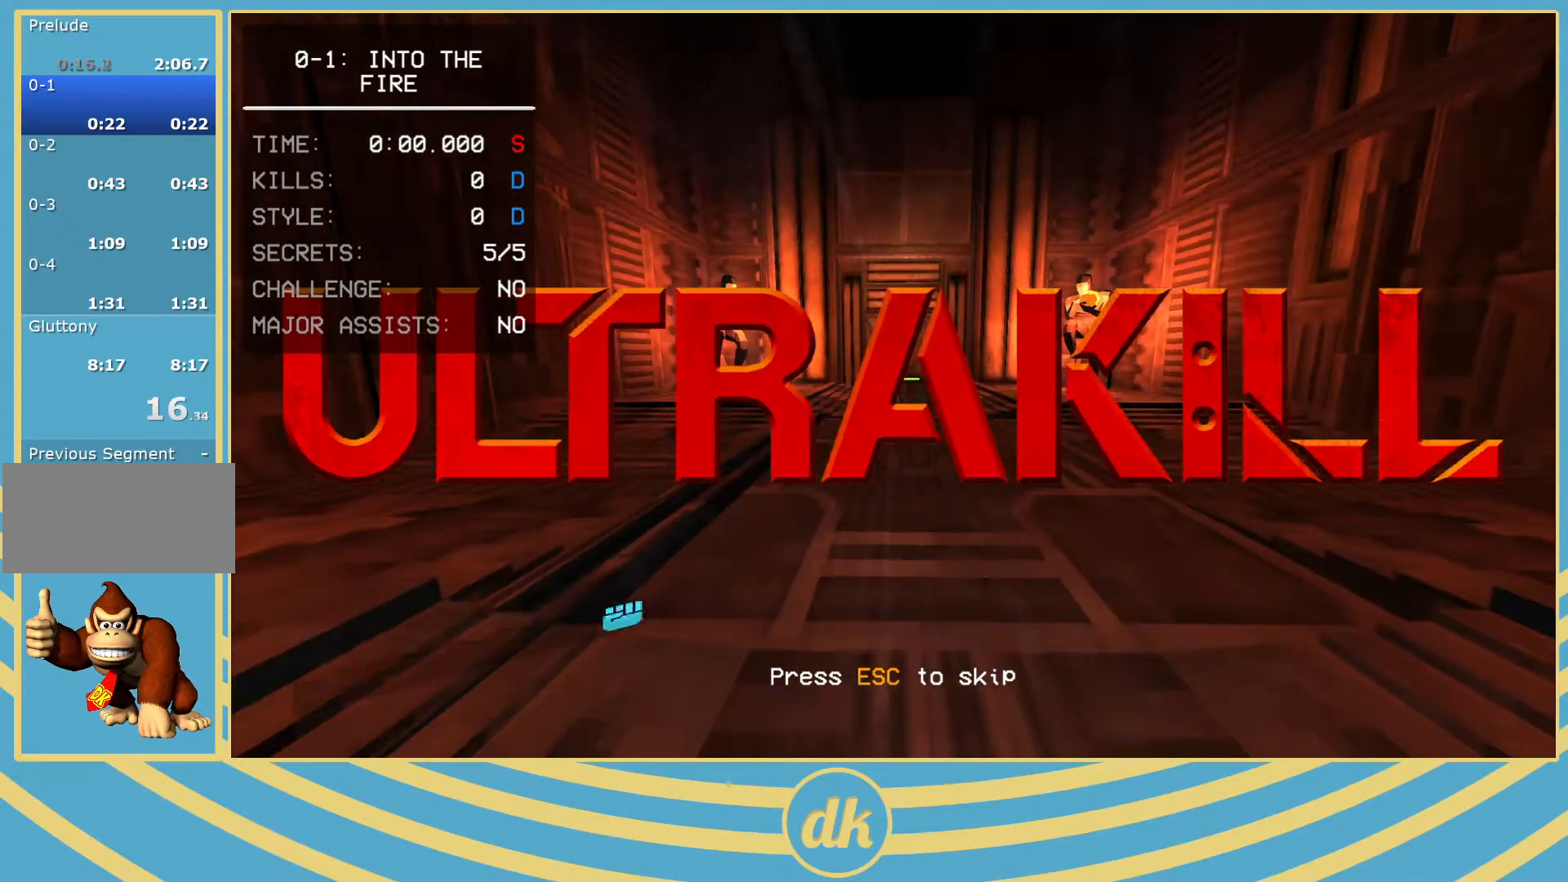
{"keys": [], "events": [[217, "1", "down"], [233, "1", "up"], [250, "2", "down"], [267, "2", "up"]]}
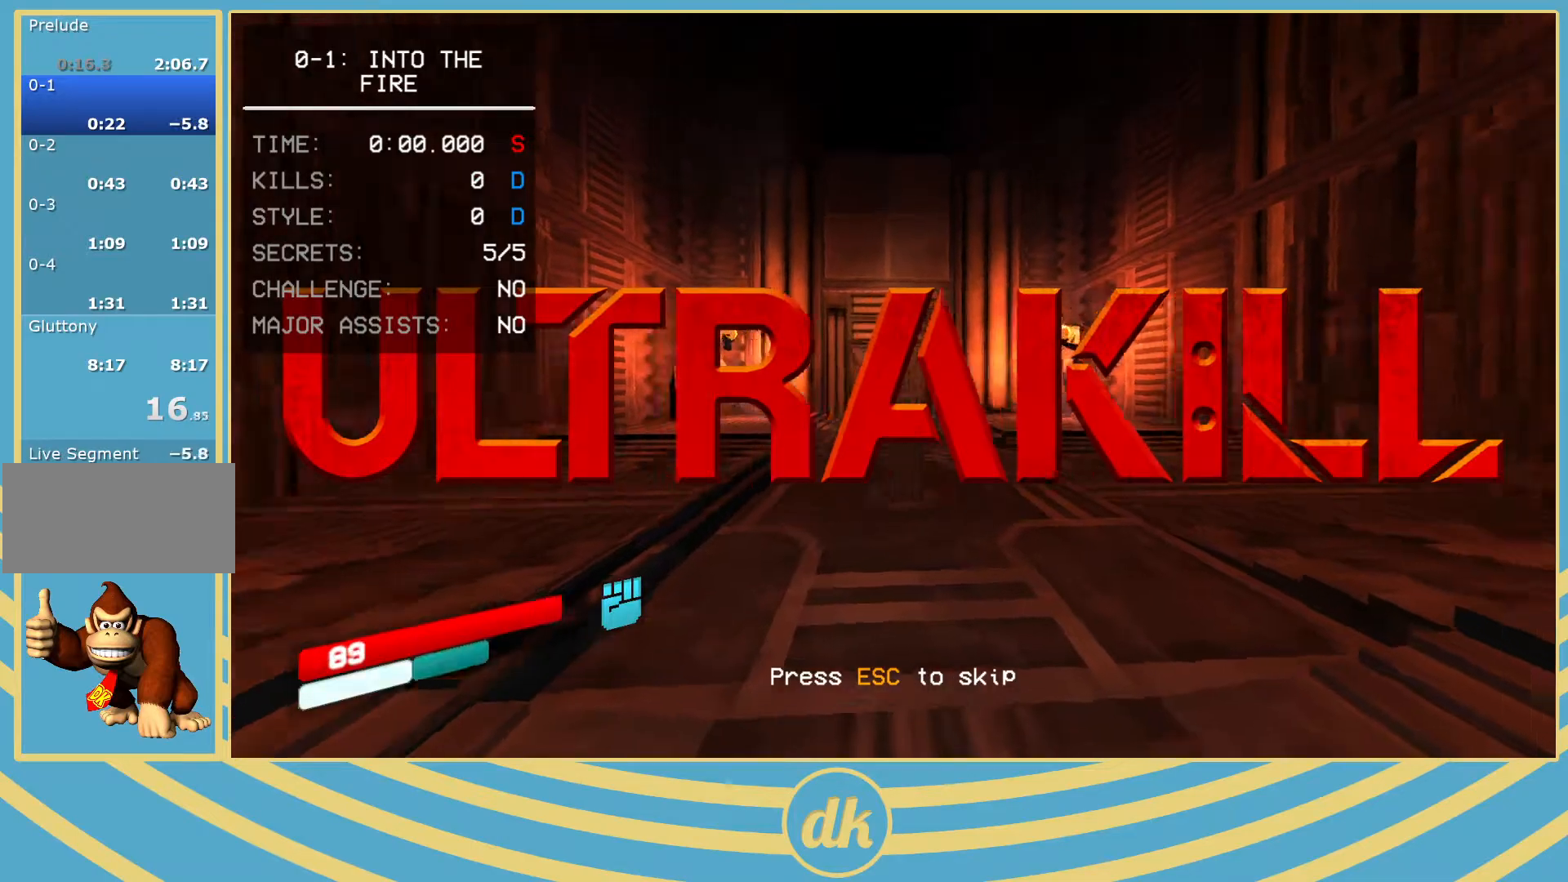
{"keys": ["escape"], "events": [[467, "escape", "down"]]}
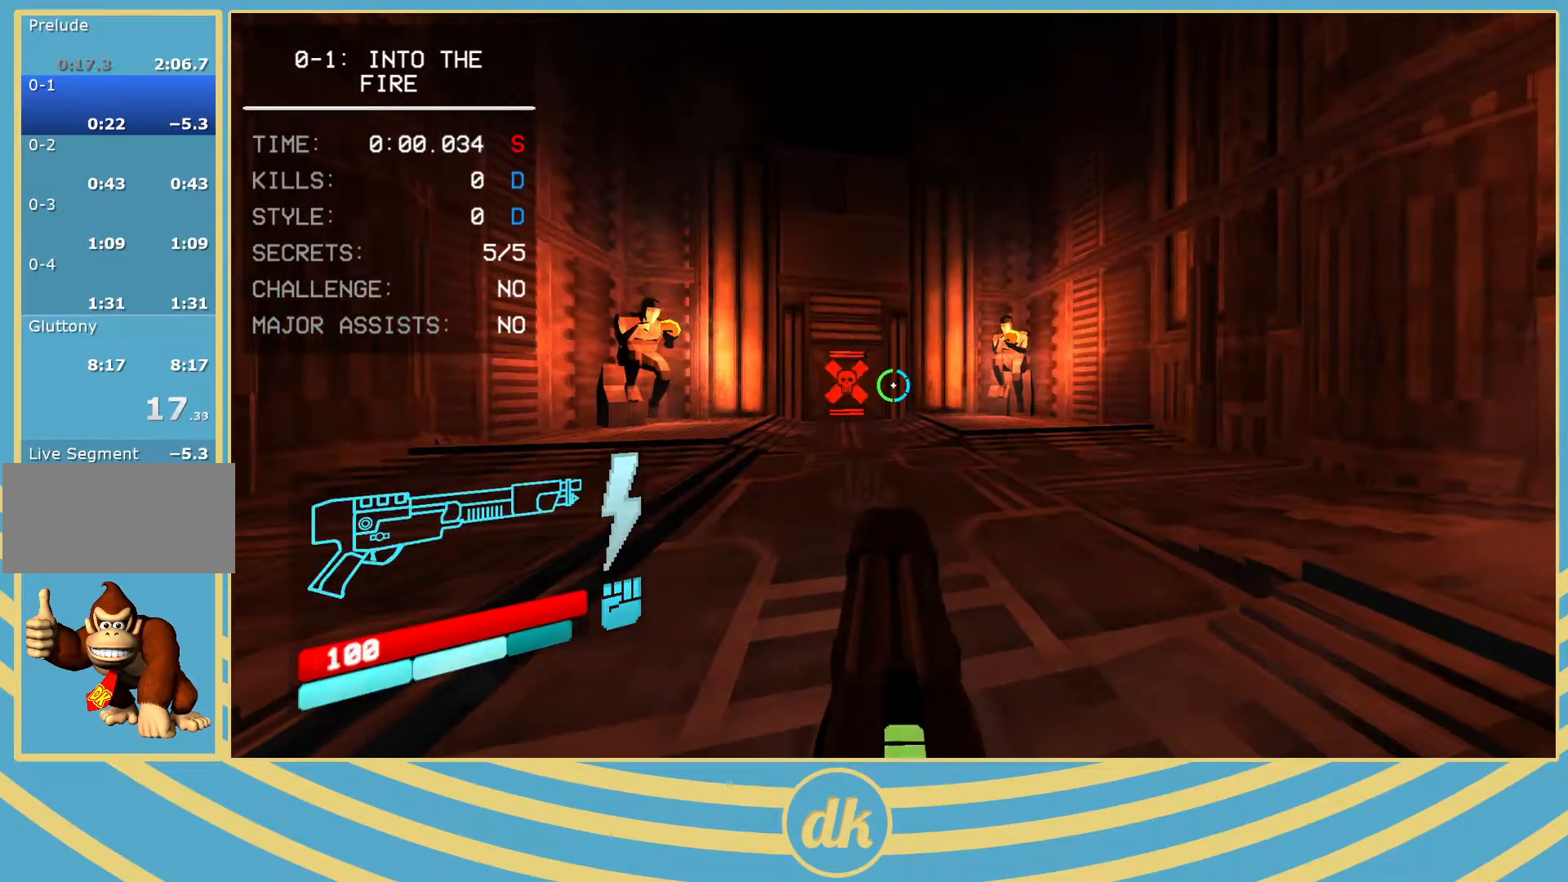
{"keys": ["s"], "events": [[33, "escape", "up"], [283, "d", "down"], [333, "d", "up"], [400, "s", "down"]]}
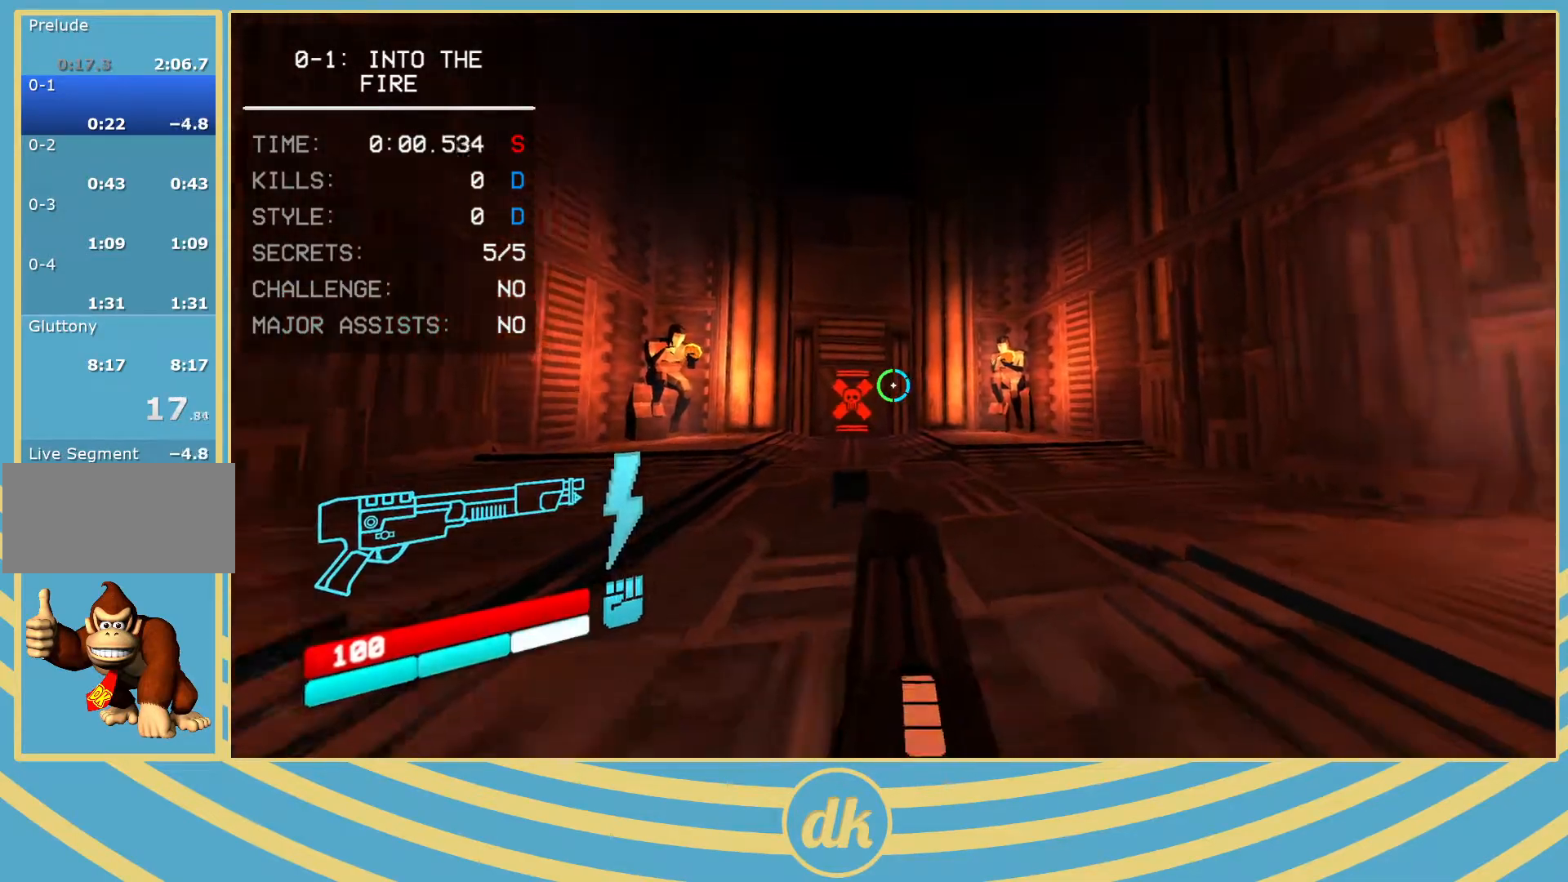
{"keys": [], "events": [[17, "s", "up"], [417, "2", "down"], [433, "2", "up"]]}
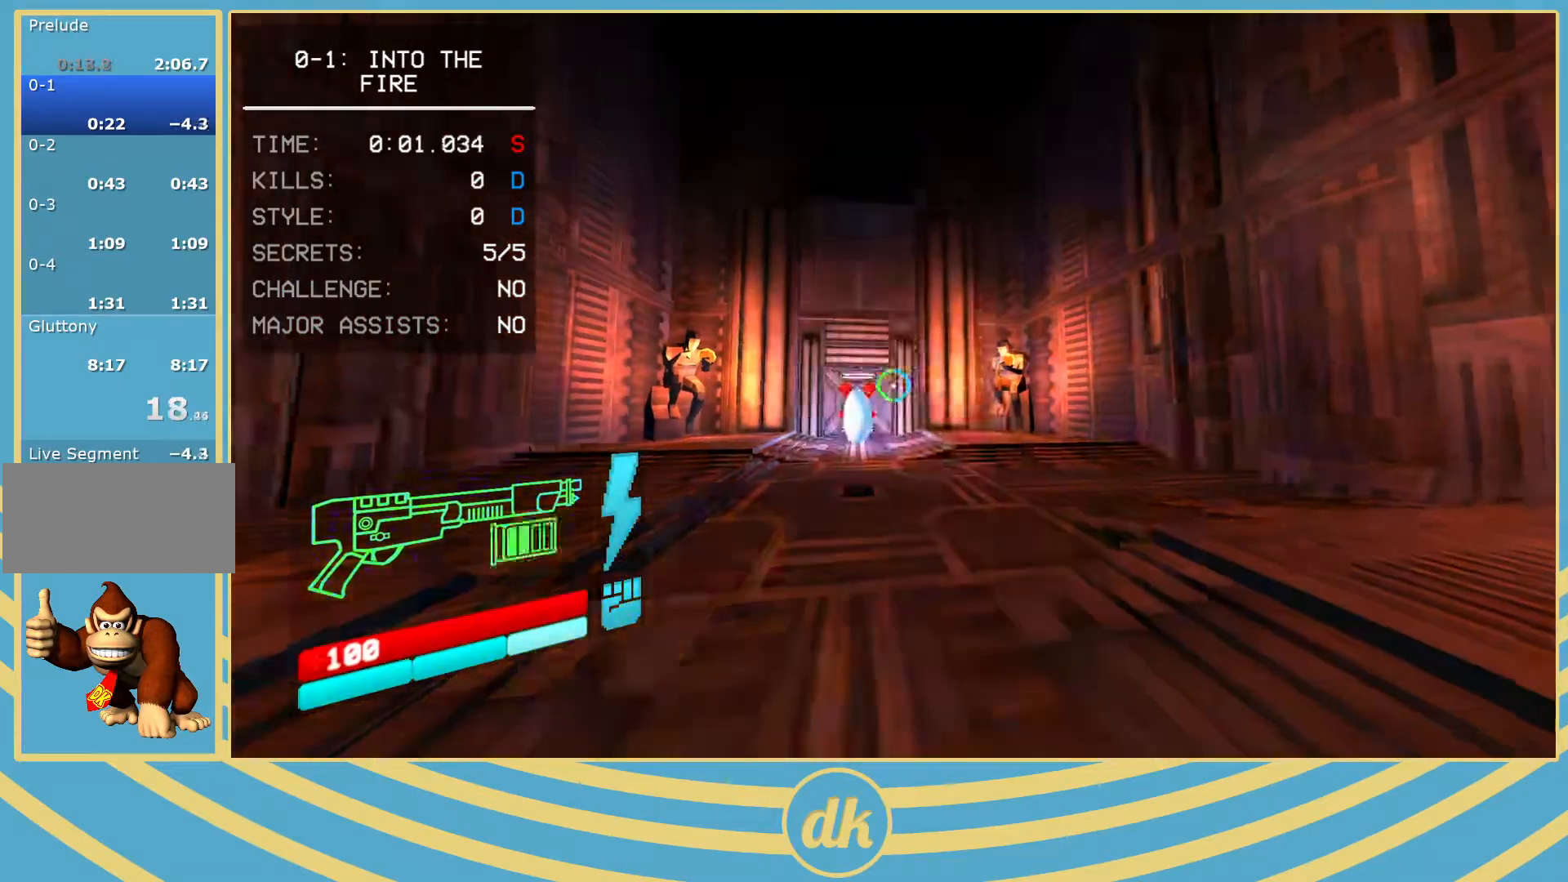
{"keys": ["s"], "events": [[67, "2", "down"], [83, "2", "up"], [217, "s", "down"]]}
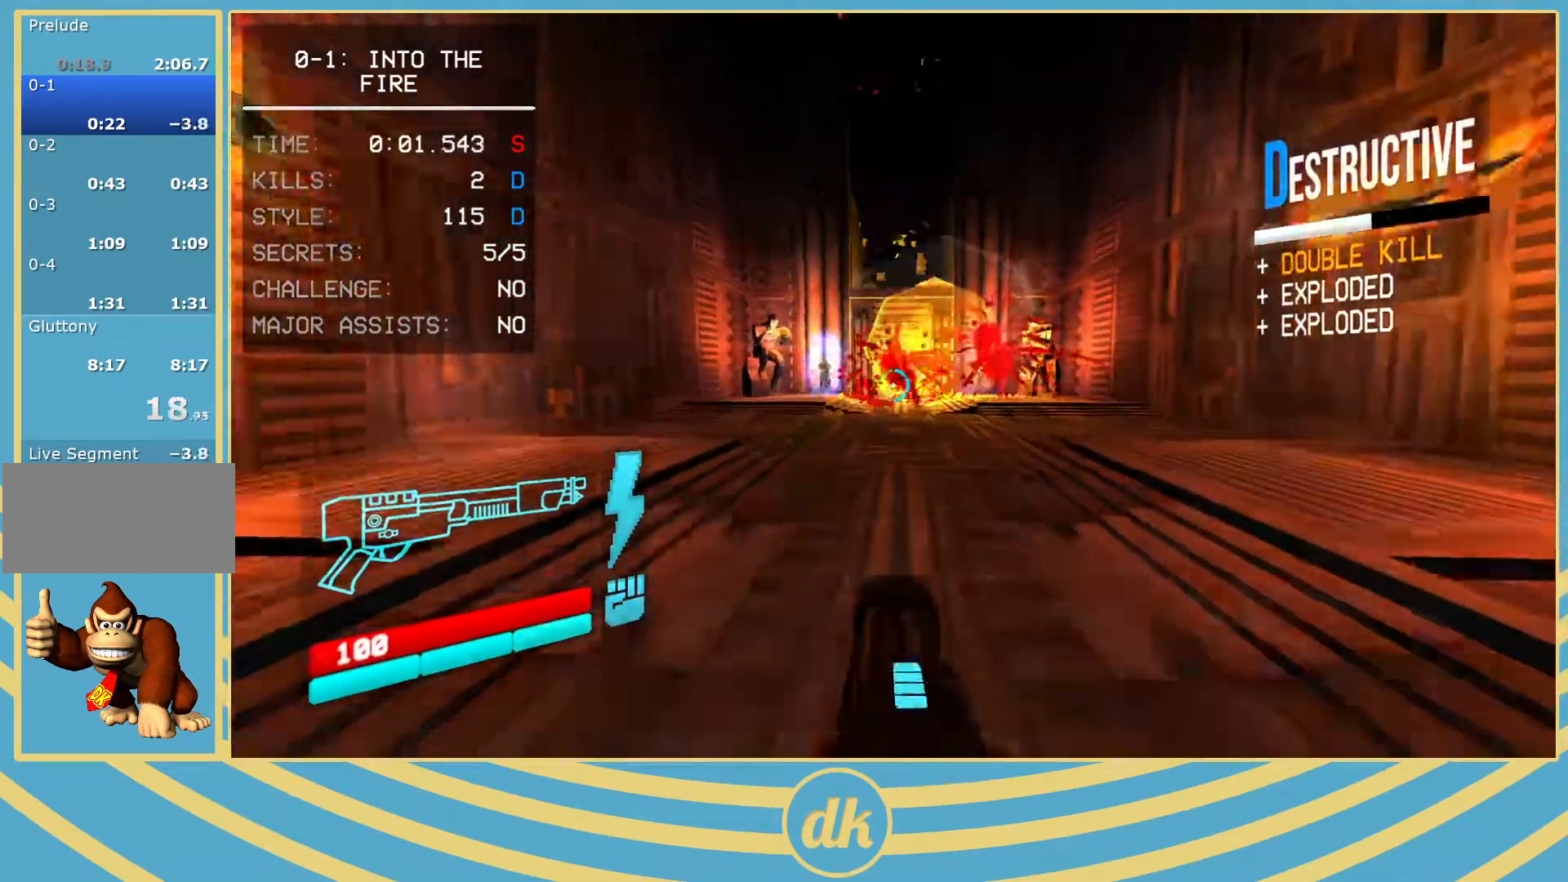
{"keys": ["s"], "events": []}
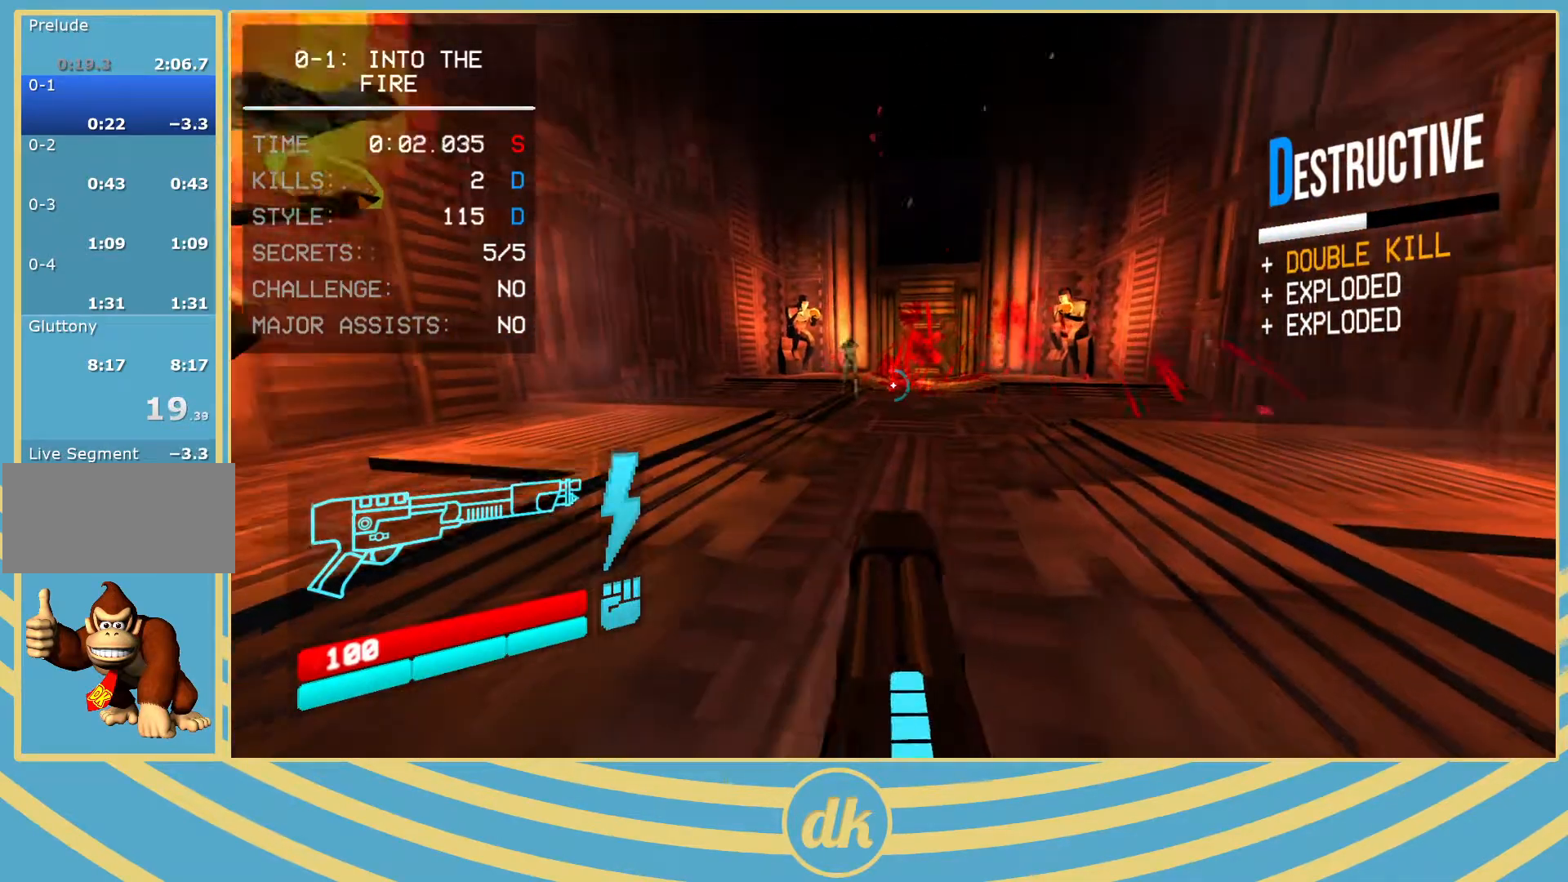
{"keys": ["s"], "events": []}
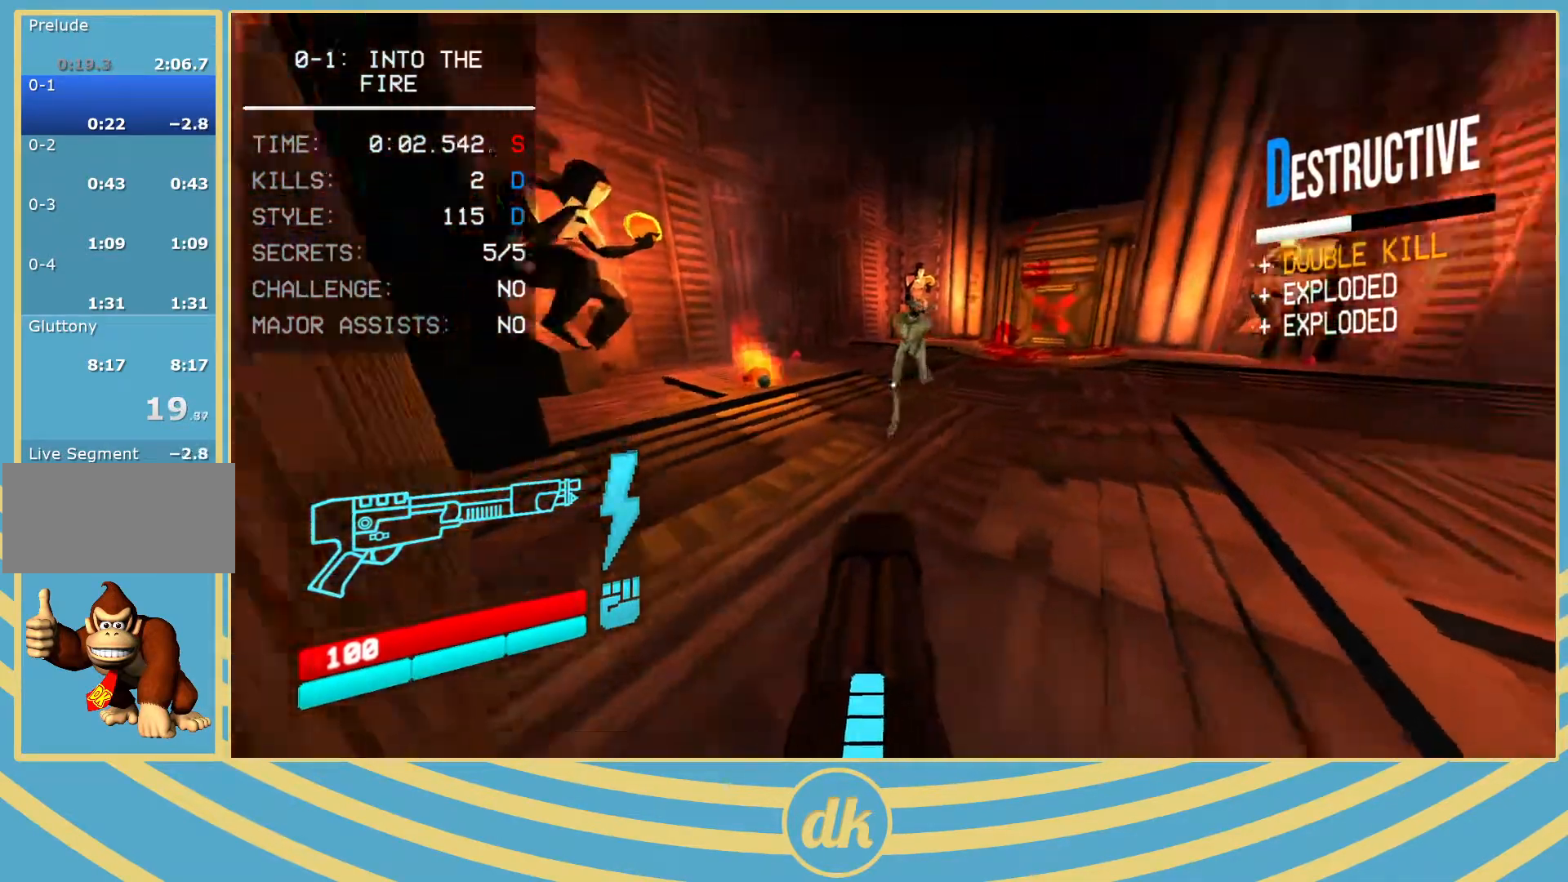
{"keys": ["s"], "events": []}
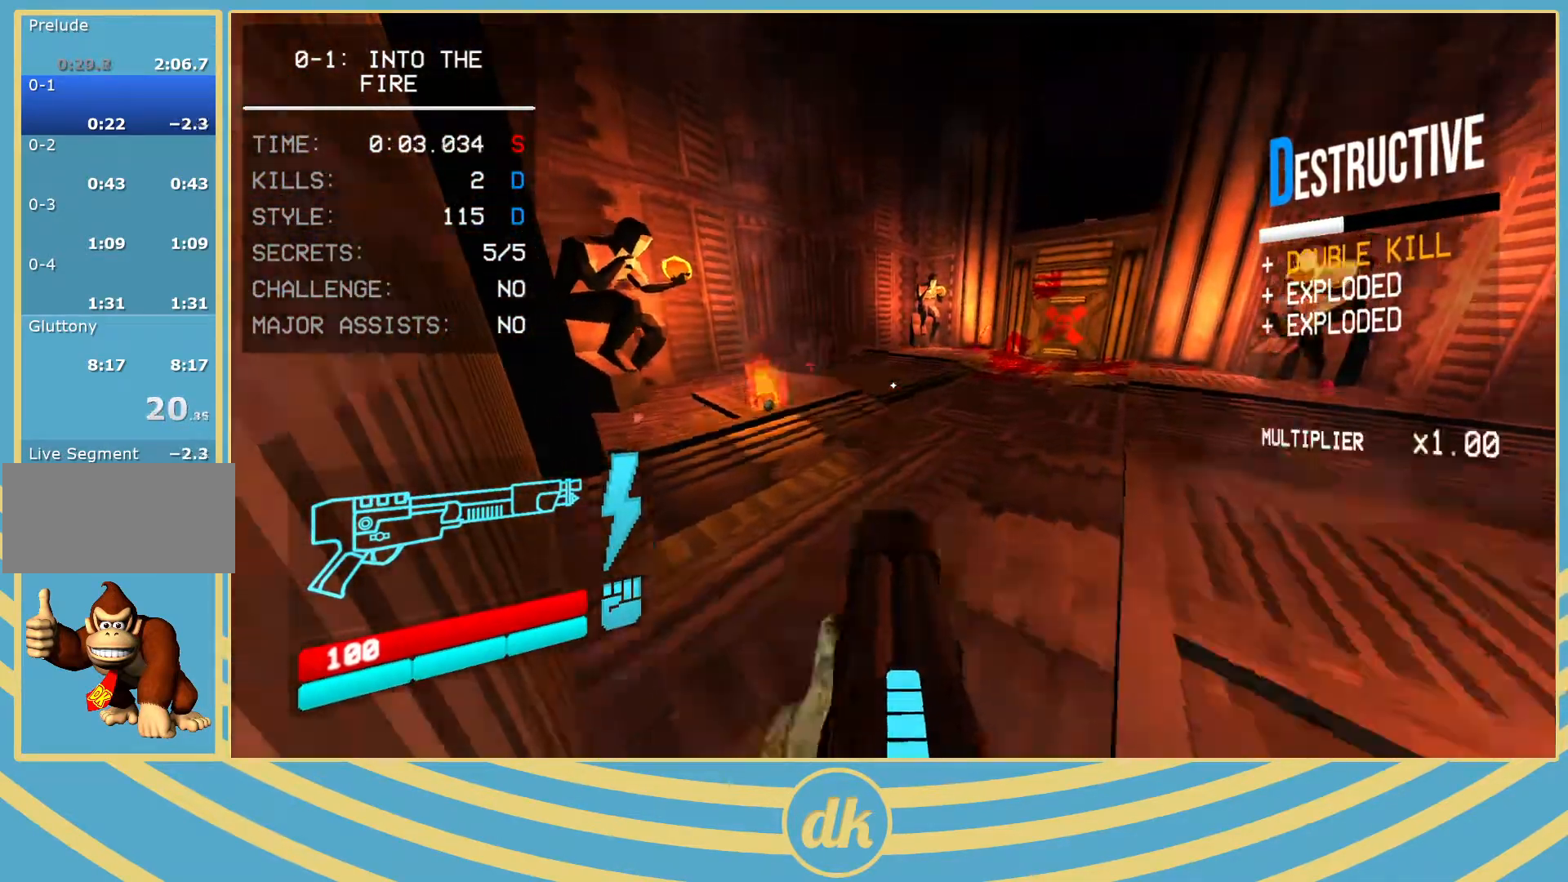
{"keys": [], "events": [[350, "s", "up"]]}
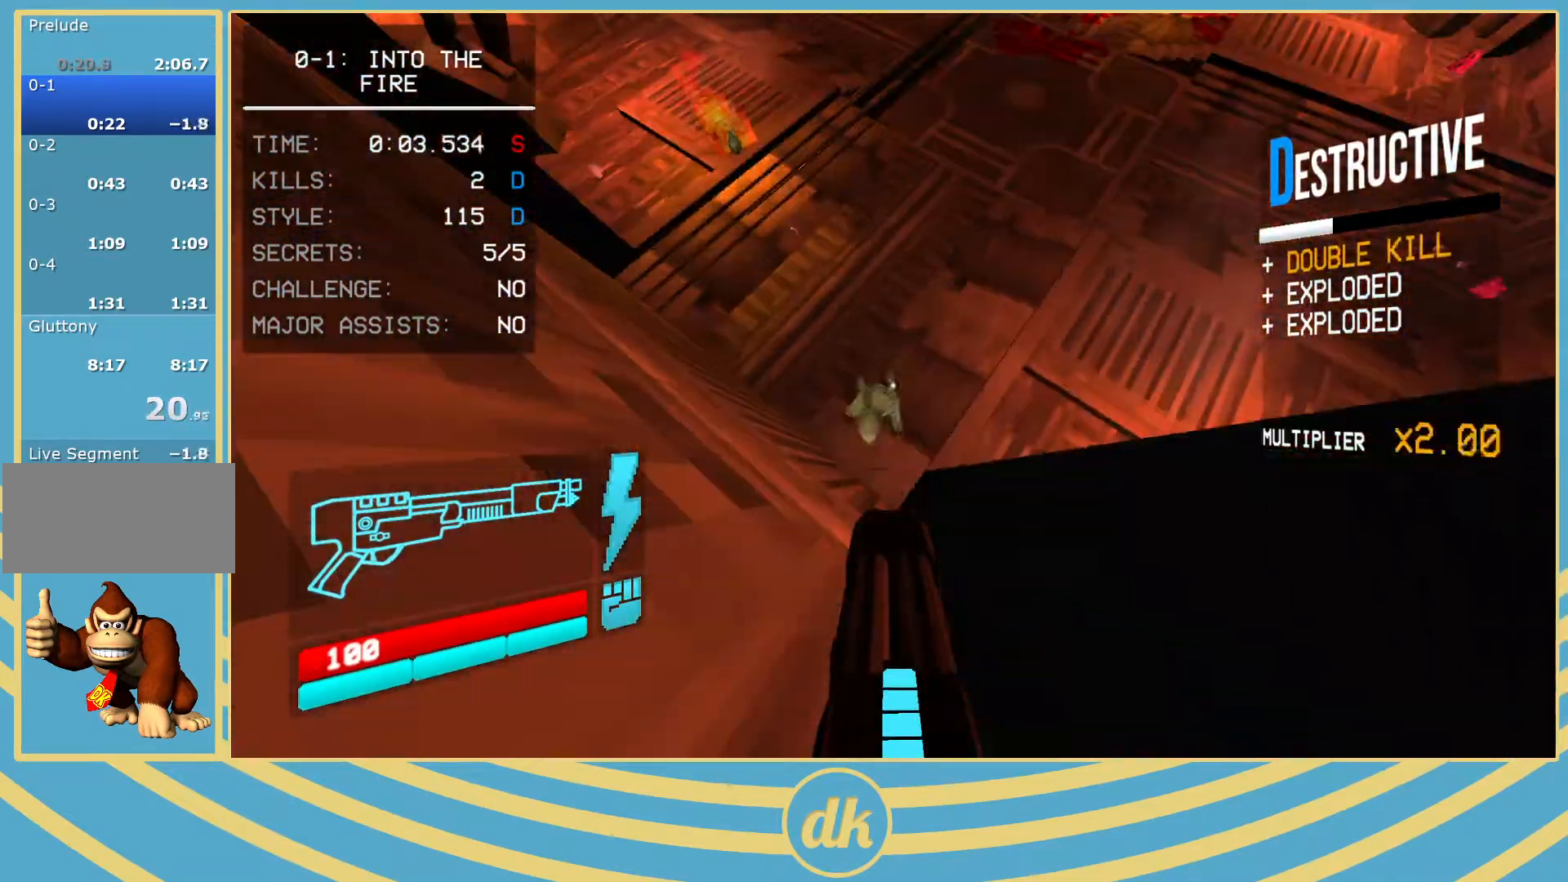
{"keys": ["s"], "events": [[83, "s", "down"]]}
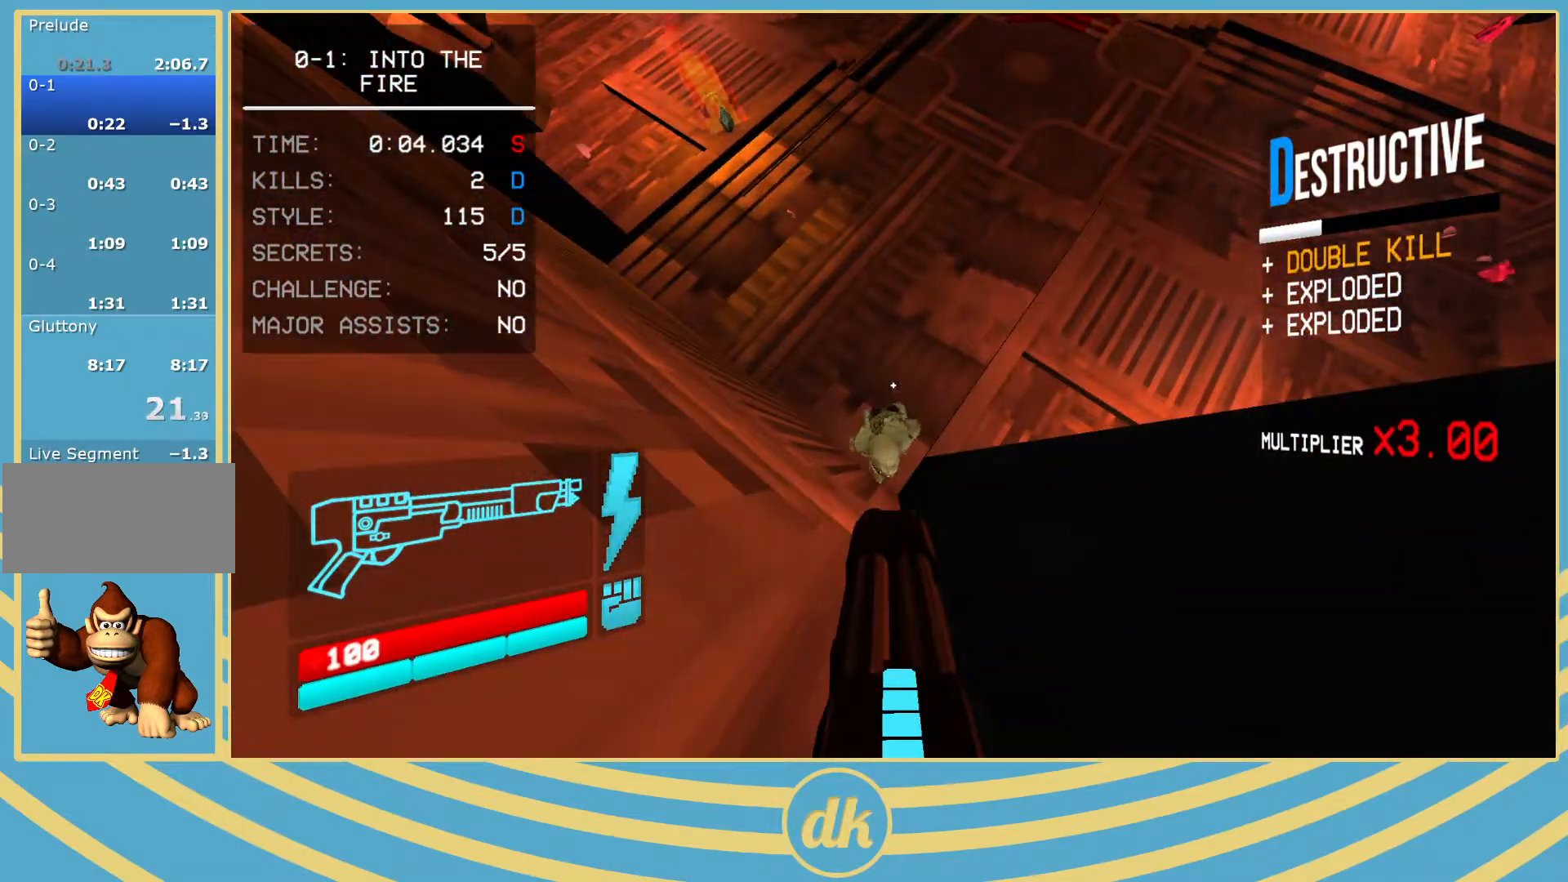
{"keys": [], "events": [[183, "s", "up"]]}
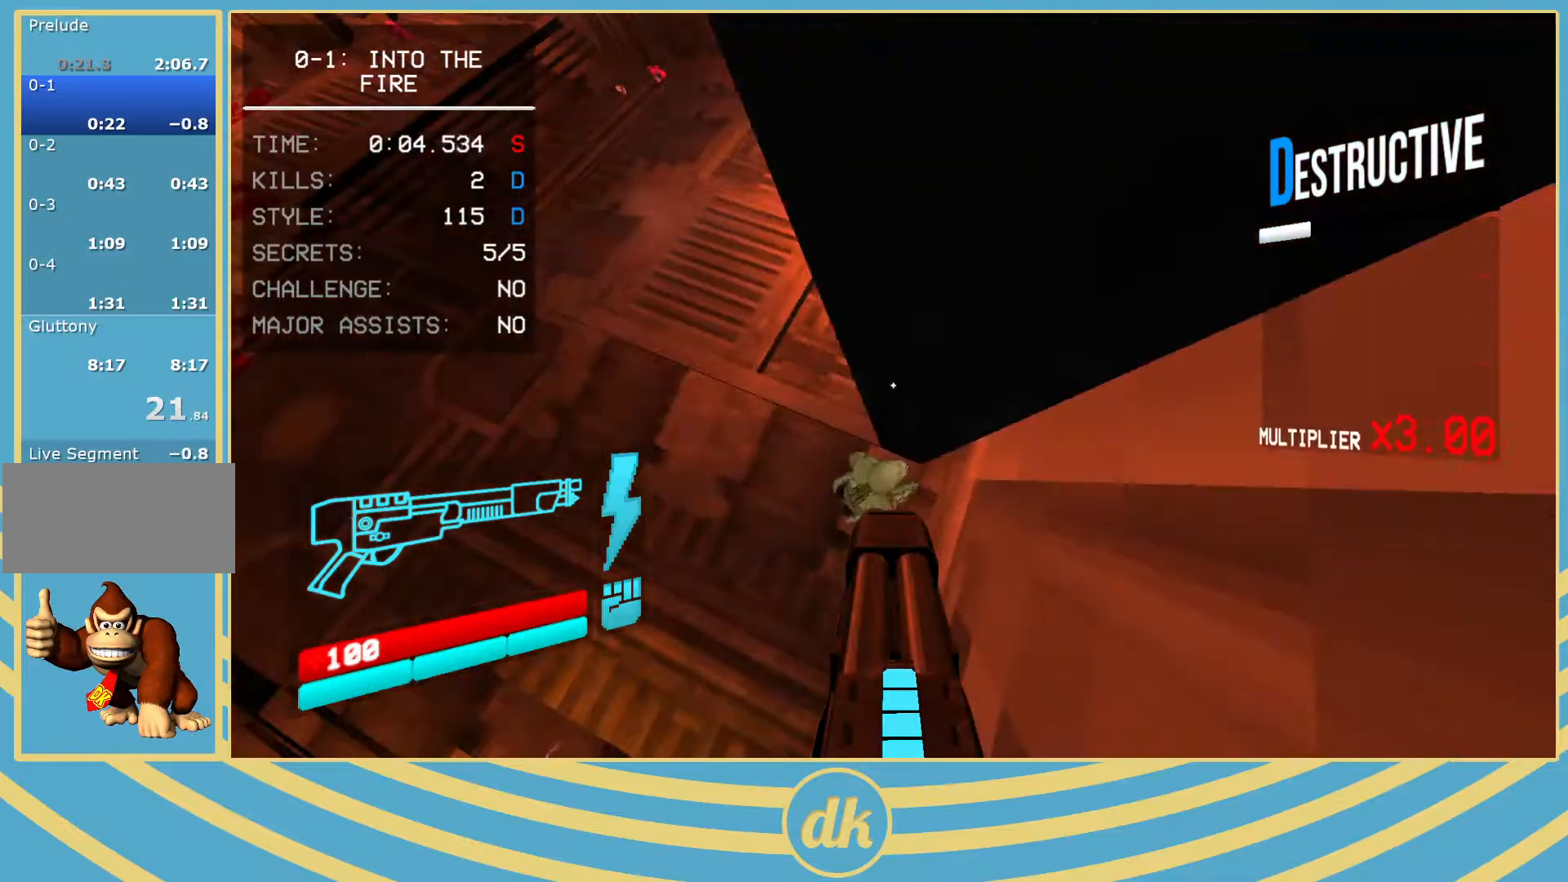
{"keys": [], "events": [[233, "w", "down"], [450, "w", "up"]]}